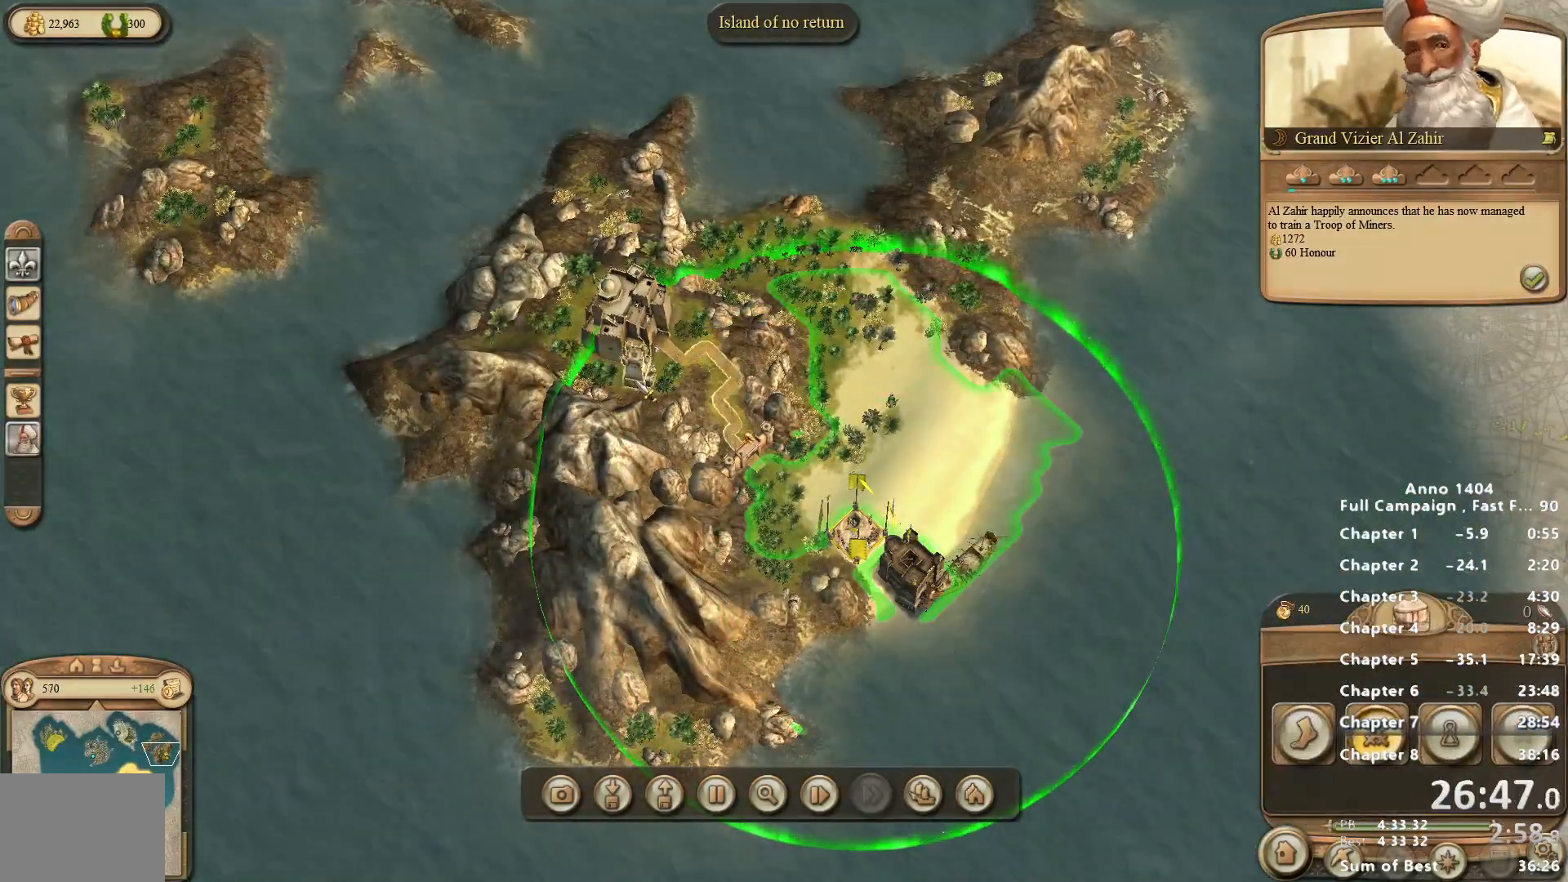
Gameplay with keyboard and mouse; each line is a JSON object with the keys and mouse buttons held at the frame after it. "events" lists presses ("down") and releases ("up") of "escape", "mouse_left", "mouse_right", "mouse_wheel_up" and "mouse_wheel_down" between this image and that frame as [ms after this image, input, new state], when the widget could be followed in between. "mouse_left", "mouse_right", "mouse_wheel_up", "mouse_wheel_down" = the "left", "right", "wheel_up", "wheel_down" buttons of the "mouse" list. No other keys are recorded. Not read: mouse_move.
{"keys": [], "mouse": [], "events": [[167, "mouse_left", "down"], [200, "mouse_left", "up"], [300, "mouse_right", "down"], [350, "mouse_right", "up"]]}
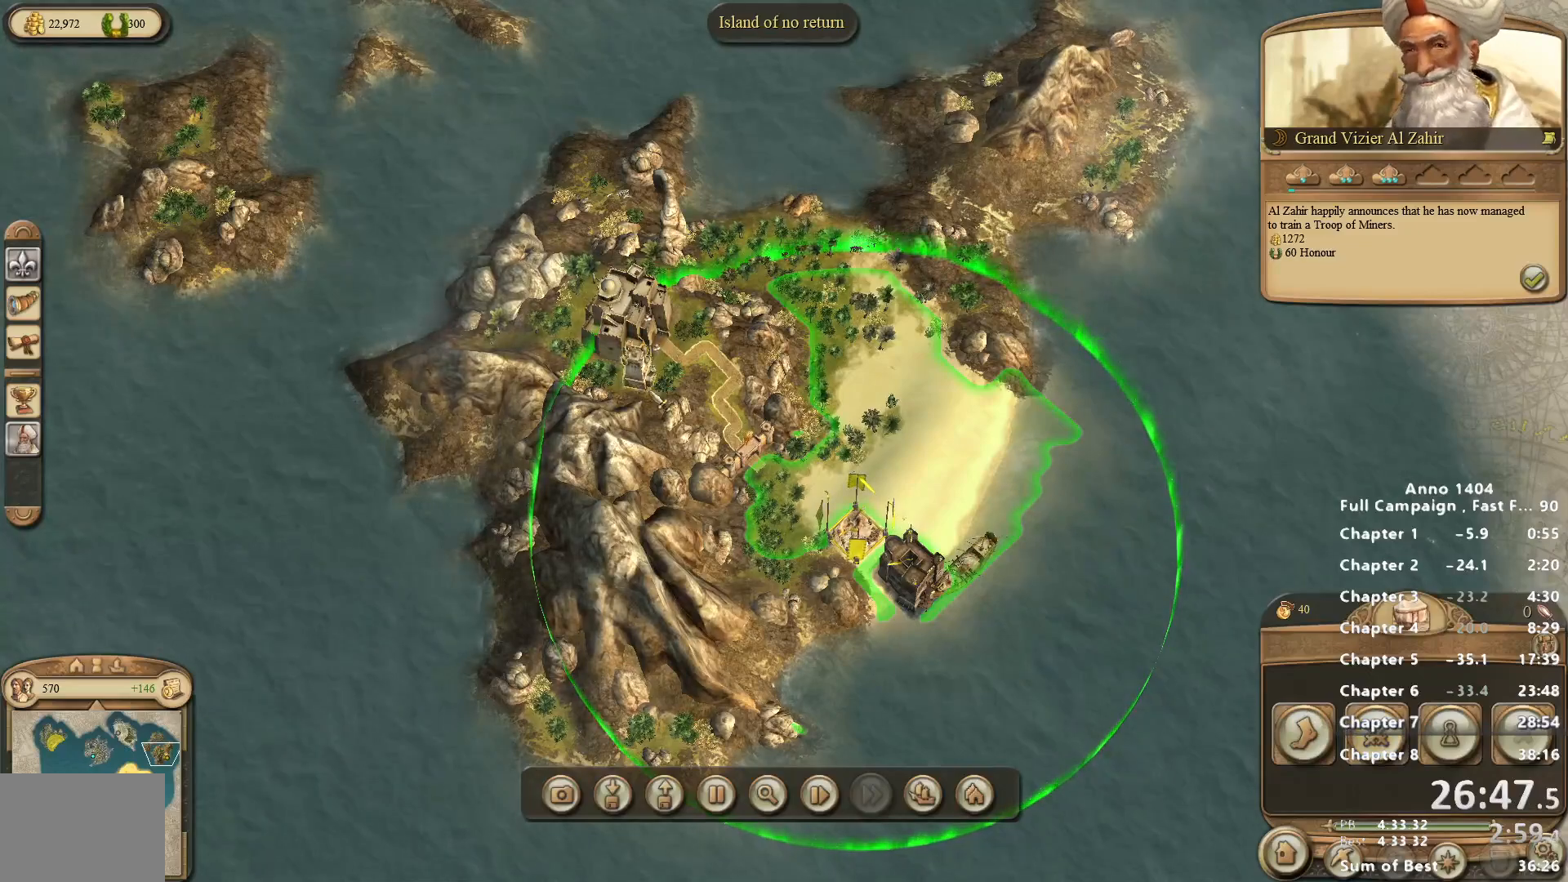
{"keys": [], "mouse": [], "events": []}
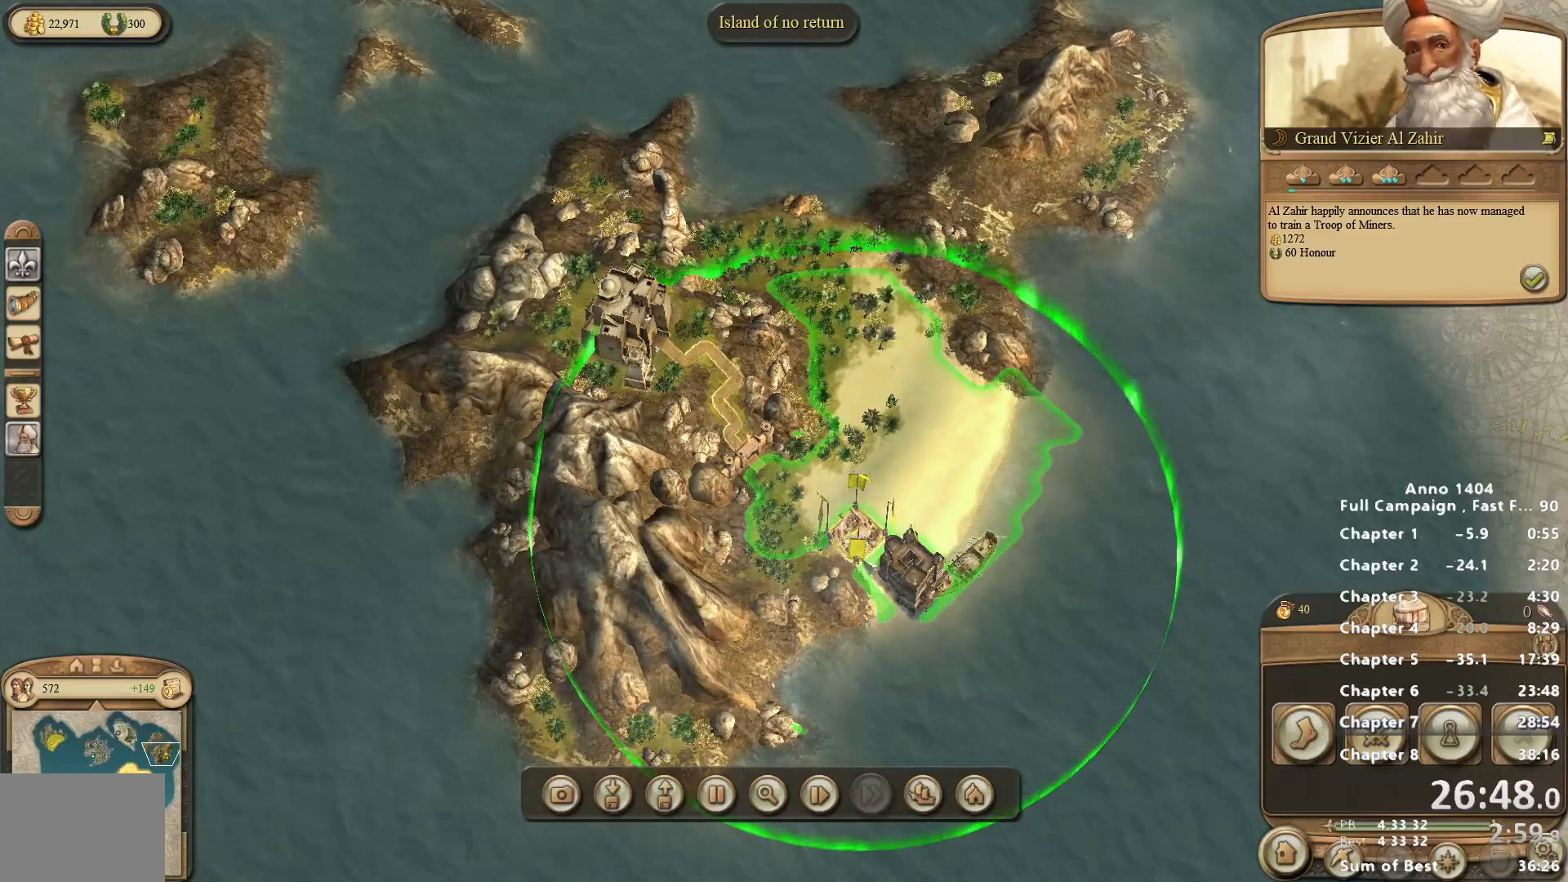
{"keys": [], "mouse": [], "events": []}
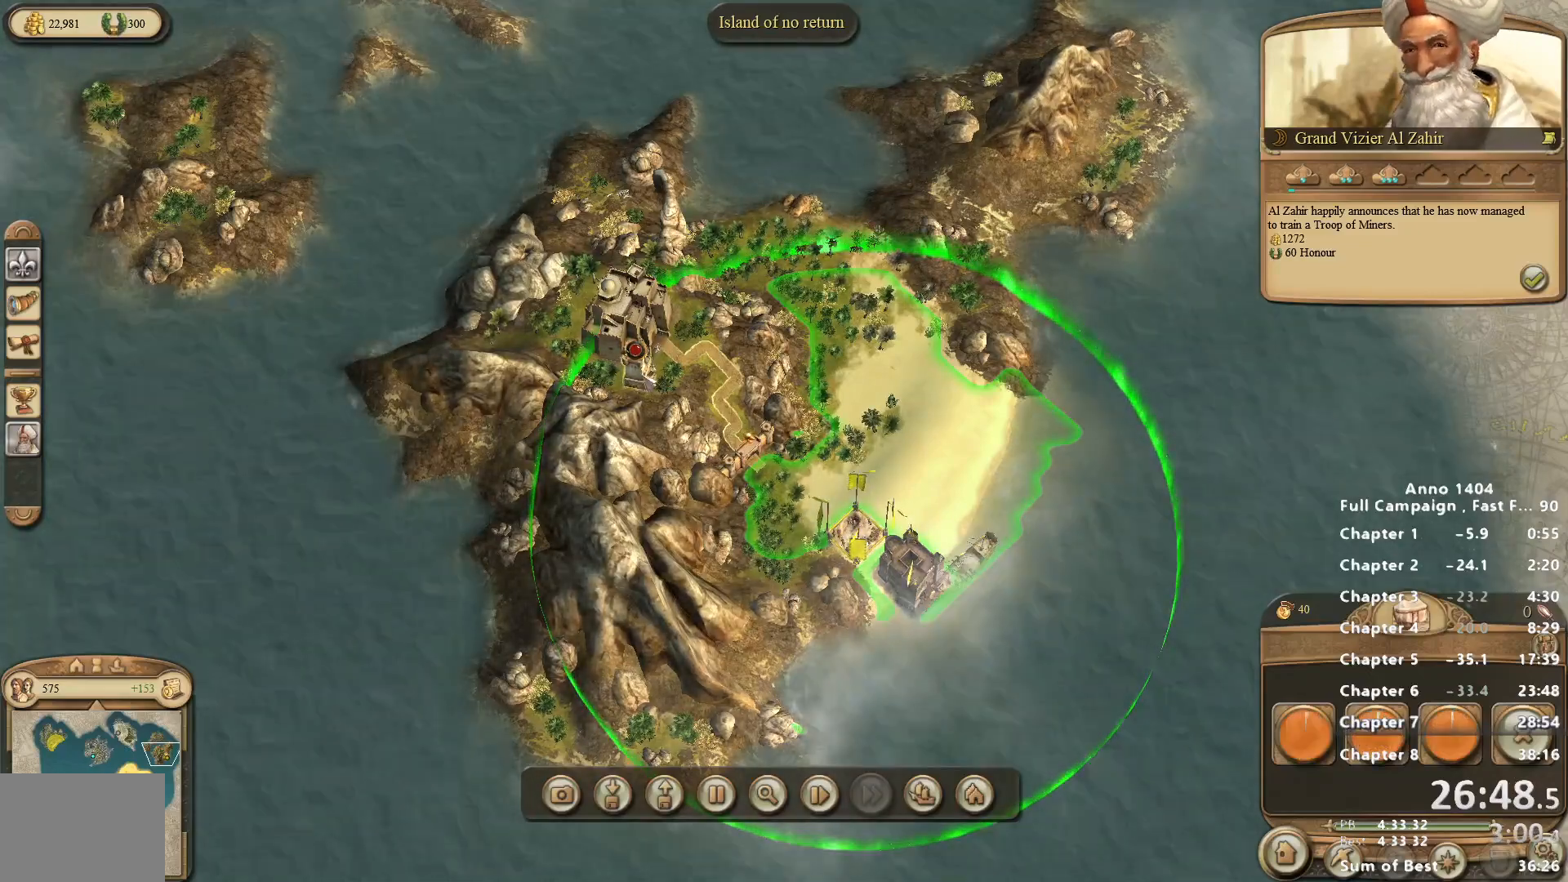
{"keys": [], "mouse": [], "events": []}
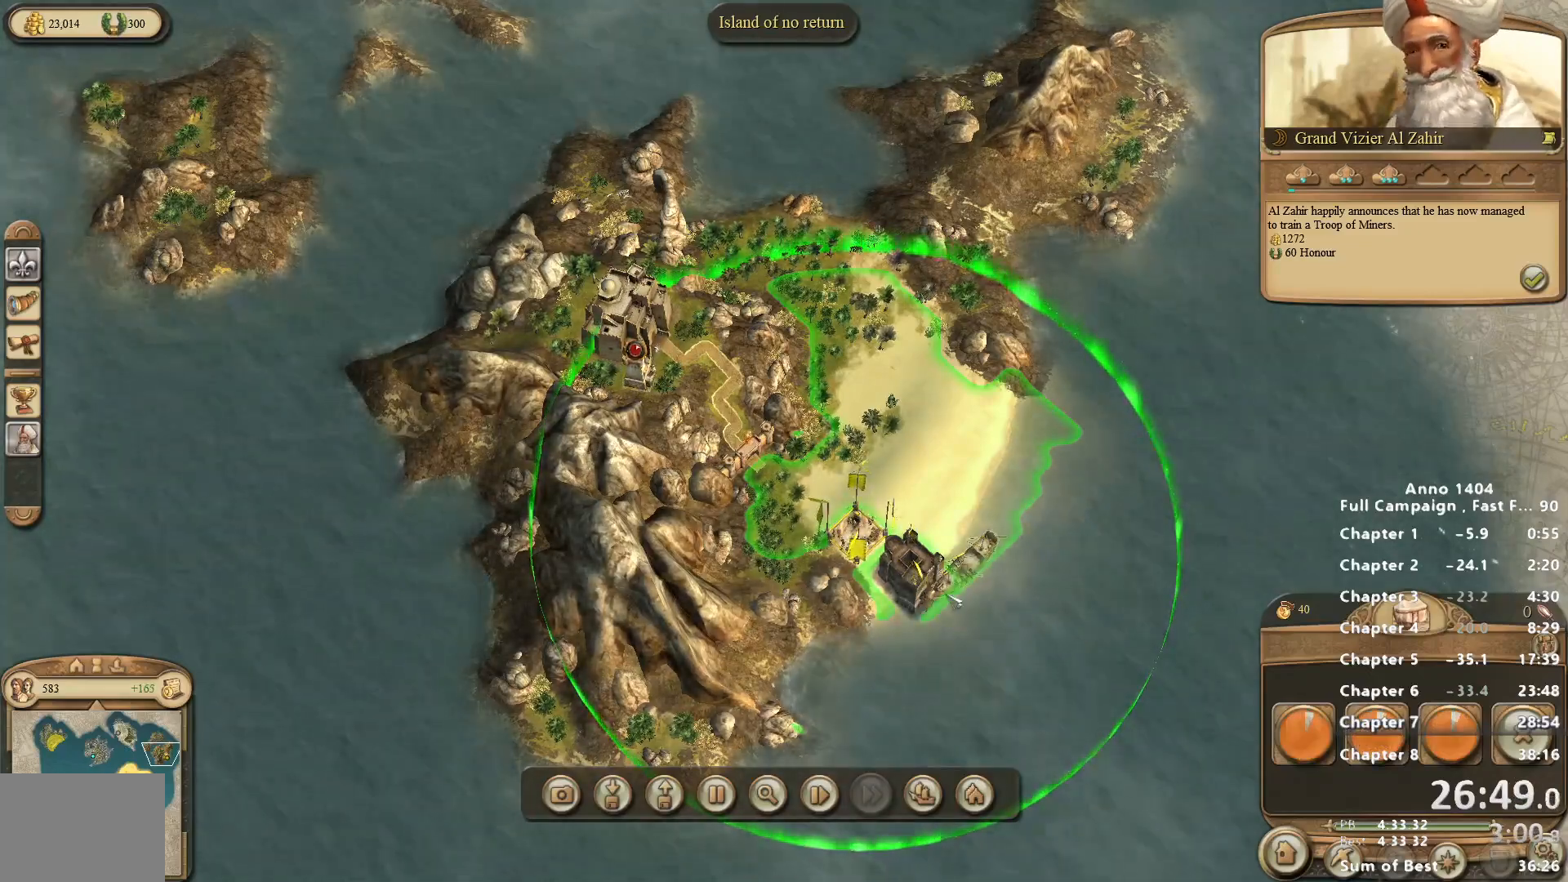
{"keys": [], "mouse": [], "events": []}
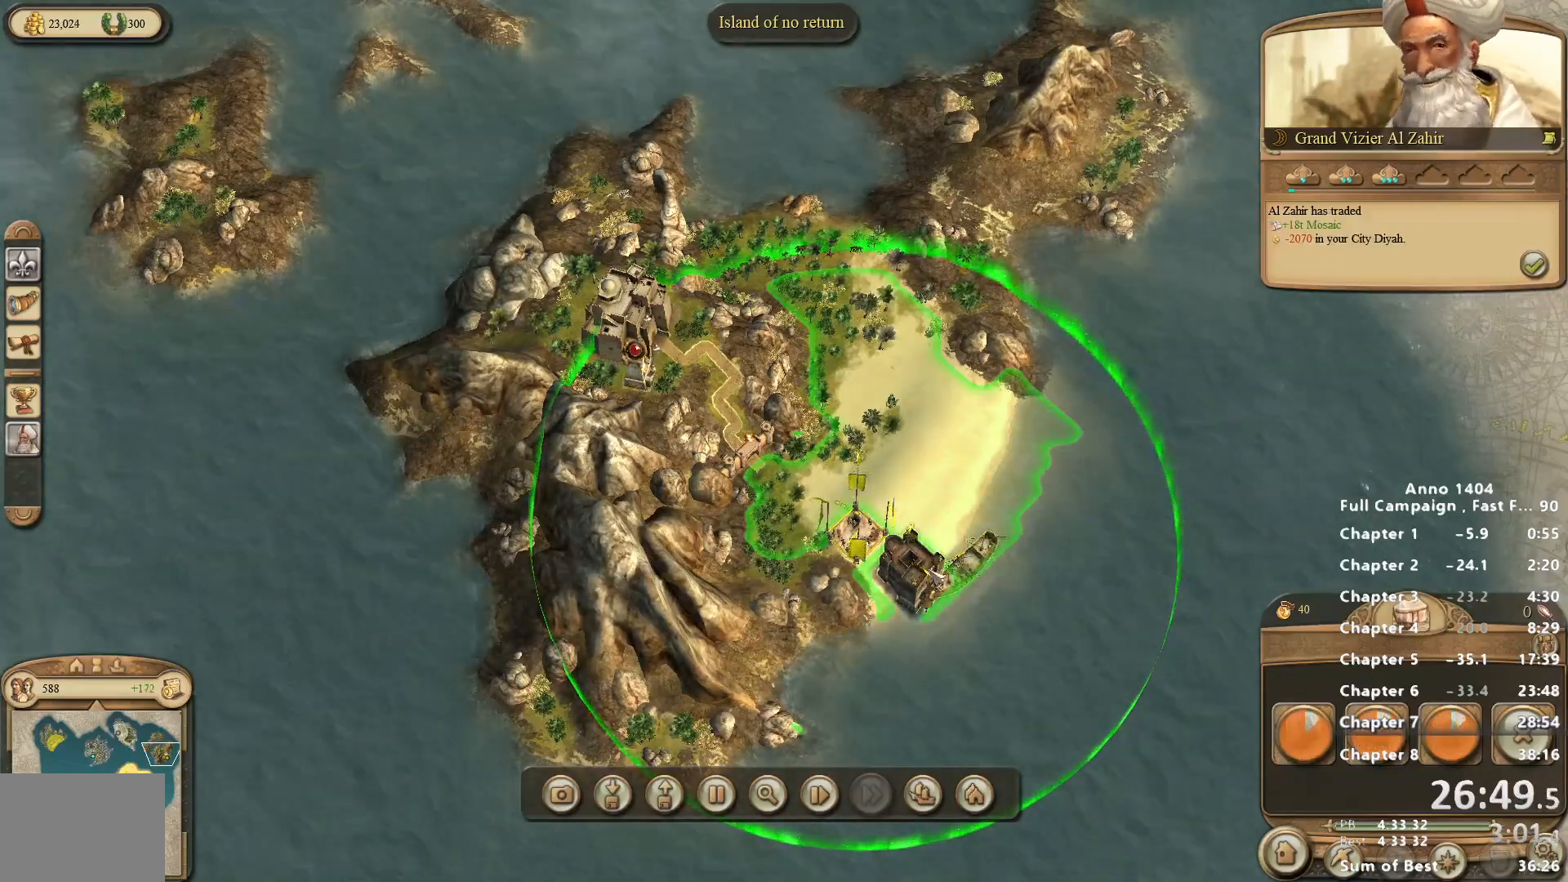
{"keys": [], "mouse": [], "events": [[33, "mouse_left", "down"], [83, "mouse_left", "up"]]}
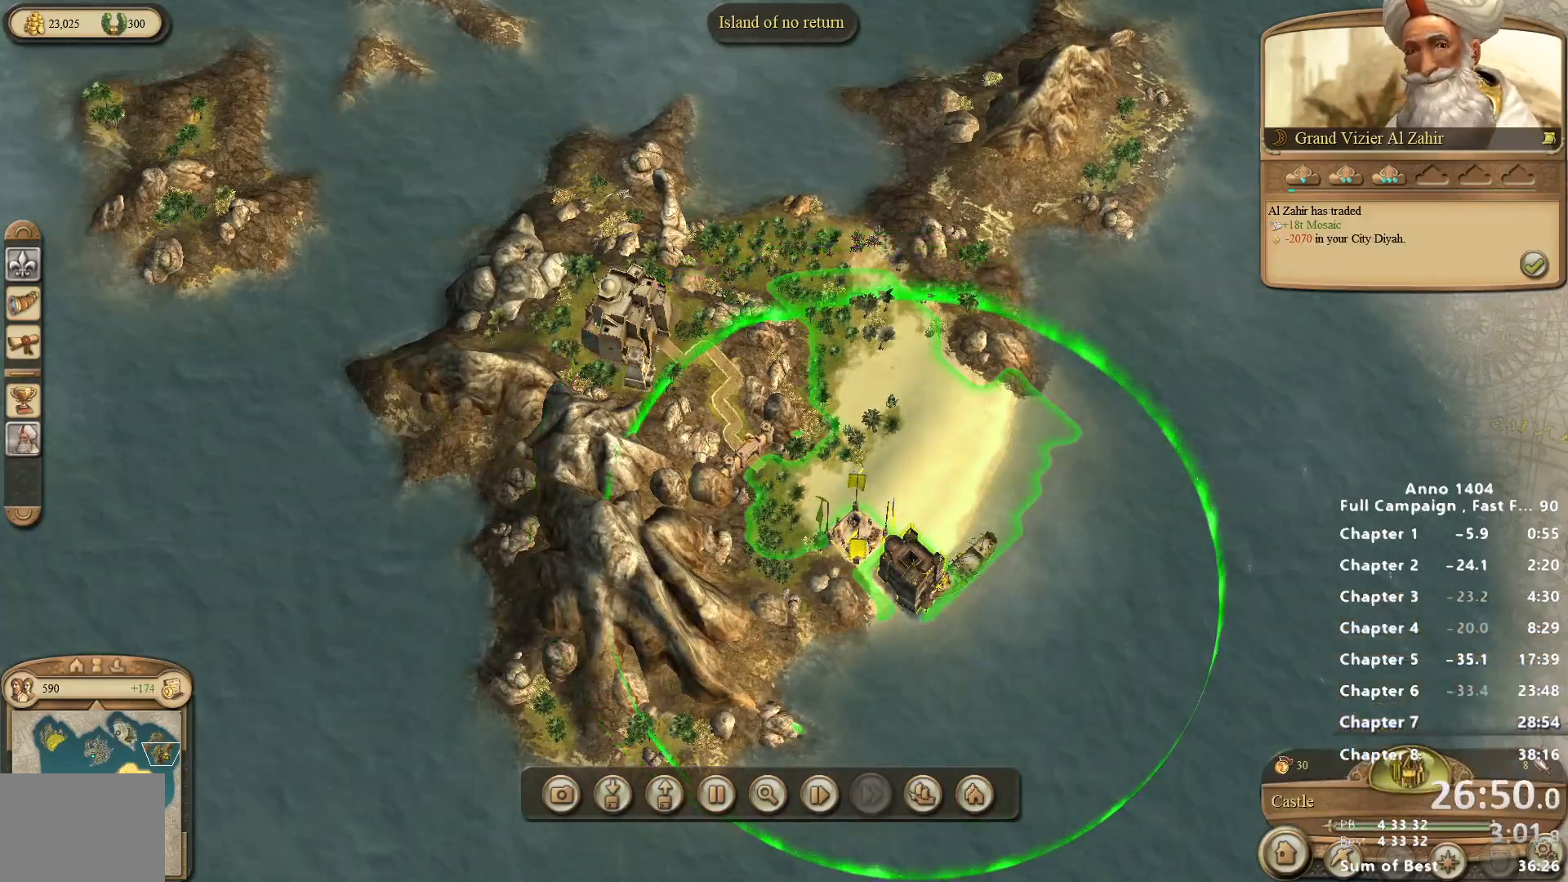
{"keys": [], "mouse": [], "events": [[100, "mouse_left", "down"], [150, "mouse_left", "up"]]}
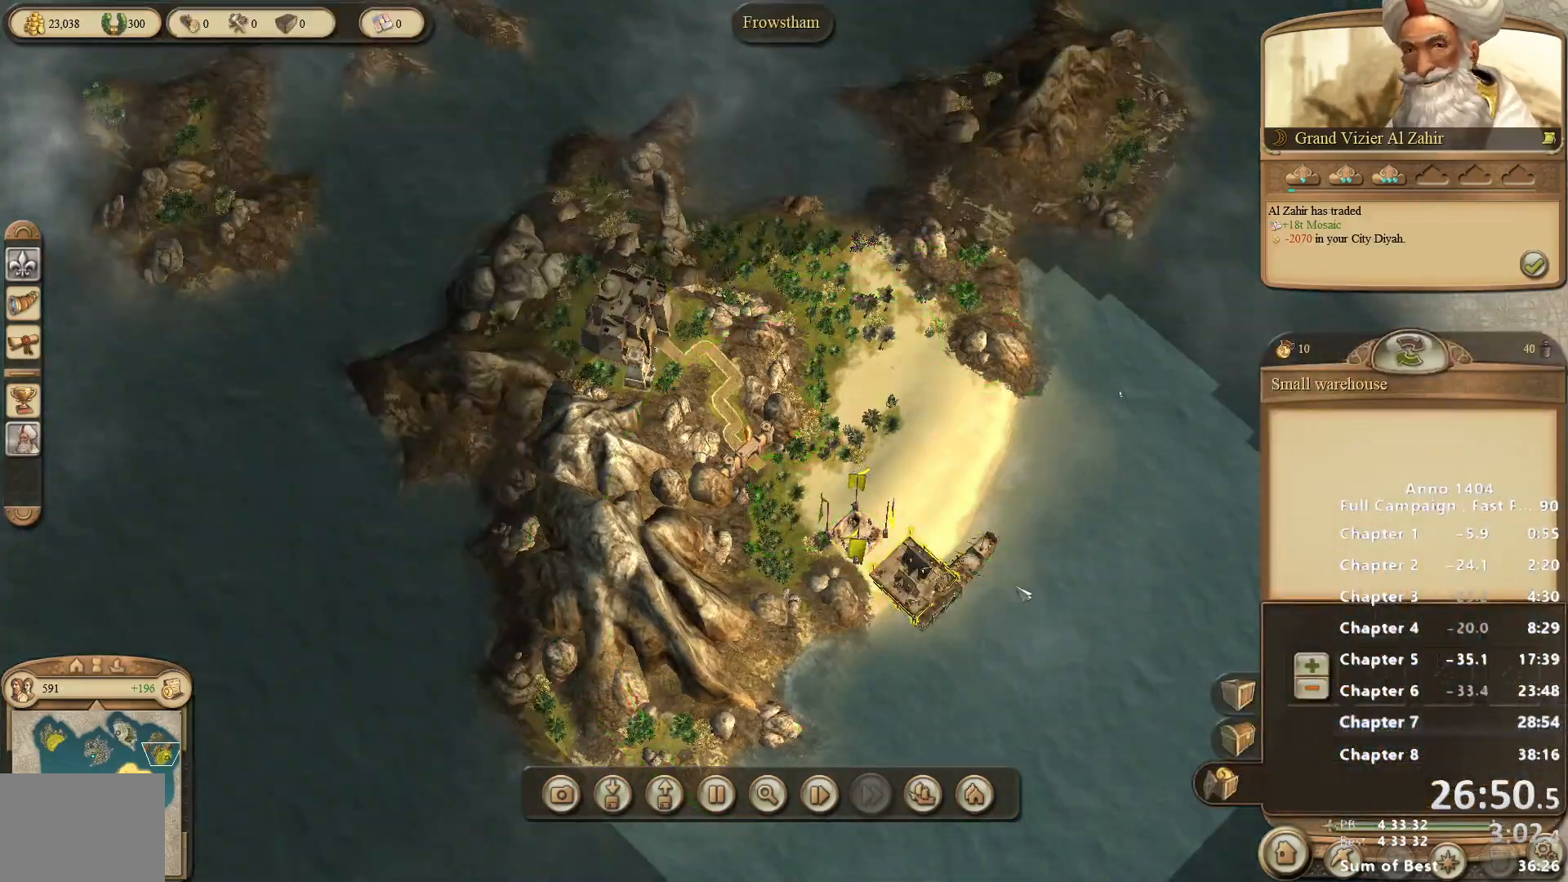
{"keys": [], "mouse": [], "events": [[17, "mouse_left", "down"], [117, "mouse_left", "up"]]}
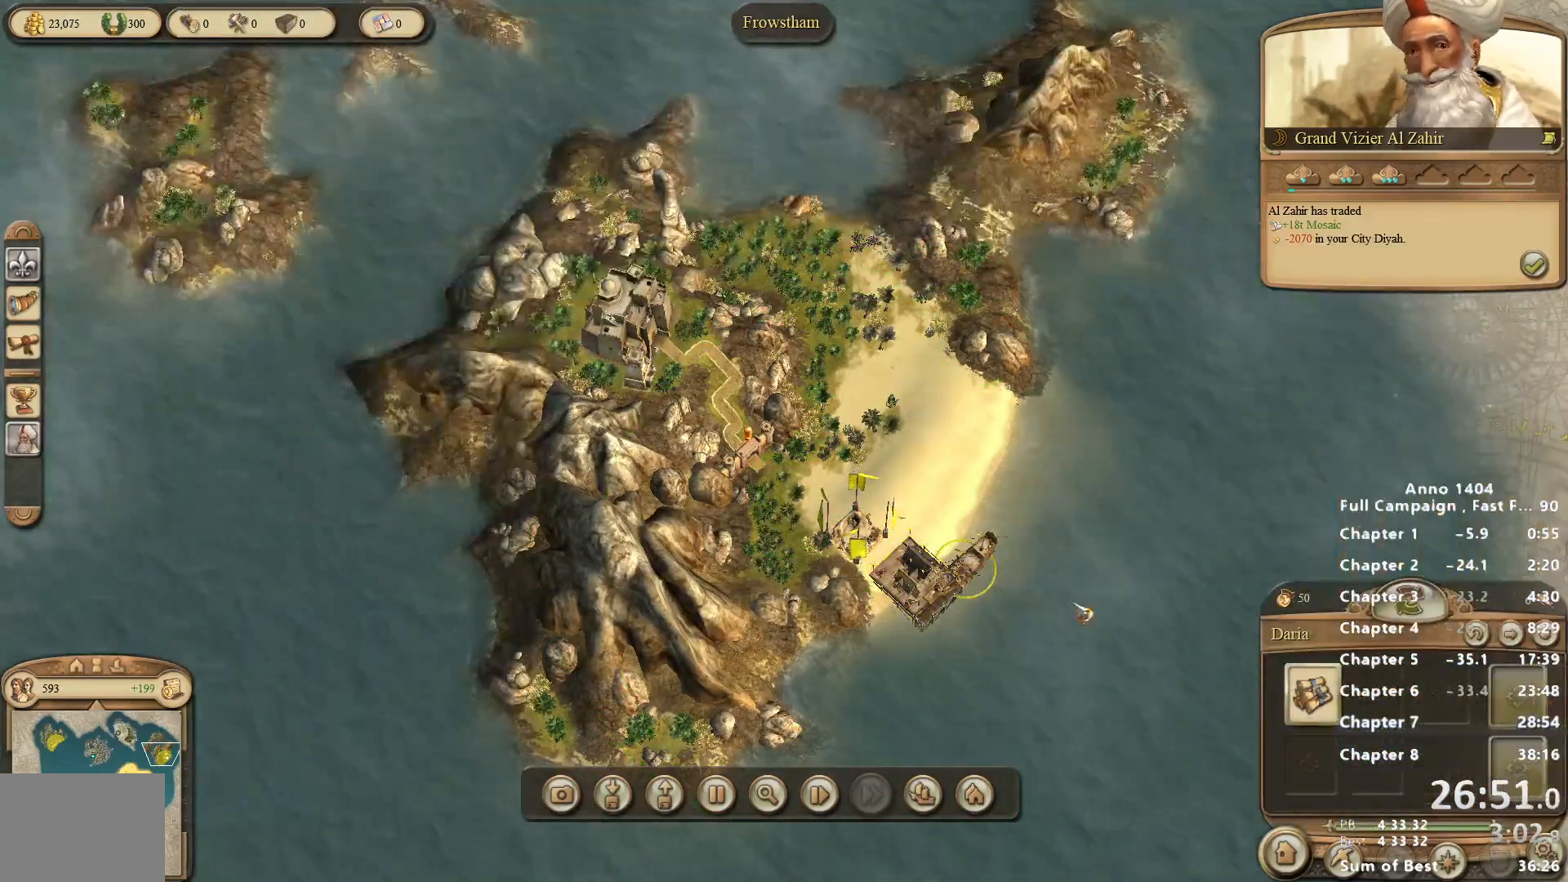
{"keys": [], "mouse": [], "events": [[317, "mouse_right", "down"], [367, "mouse_right", "up"]]}
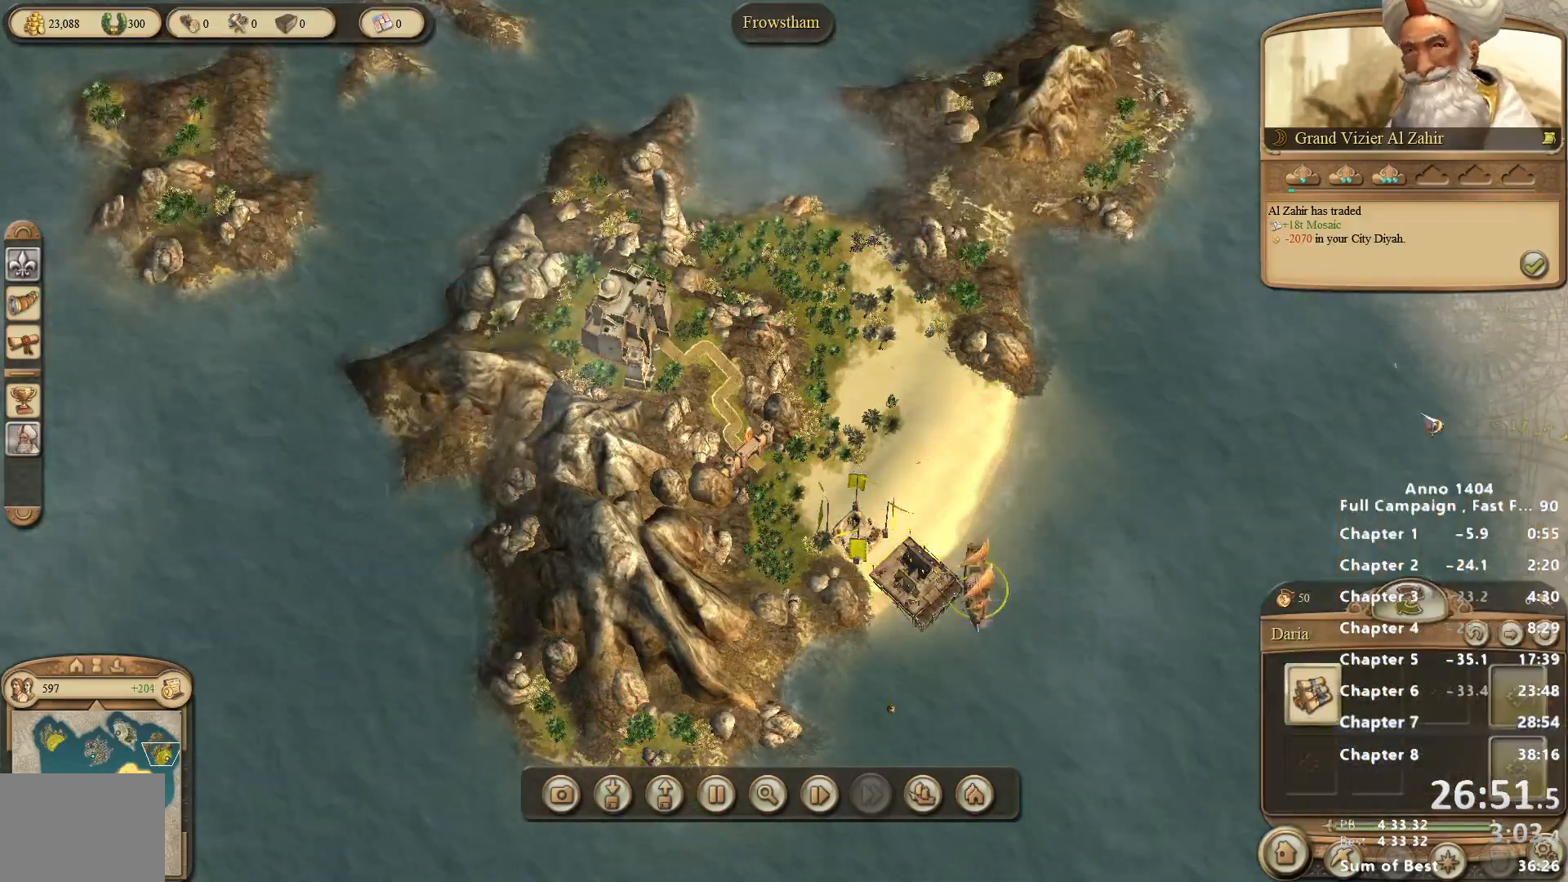
{"keys": [], "mouse": [], "events": [[383, "mouse_left", "down"], [467, "mouse_left", "up"]]}
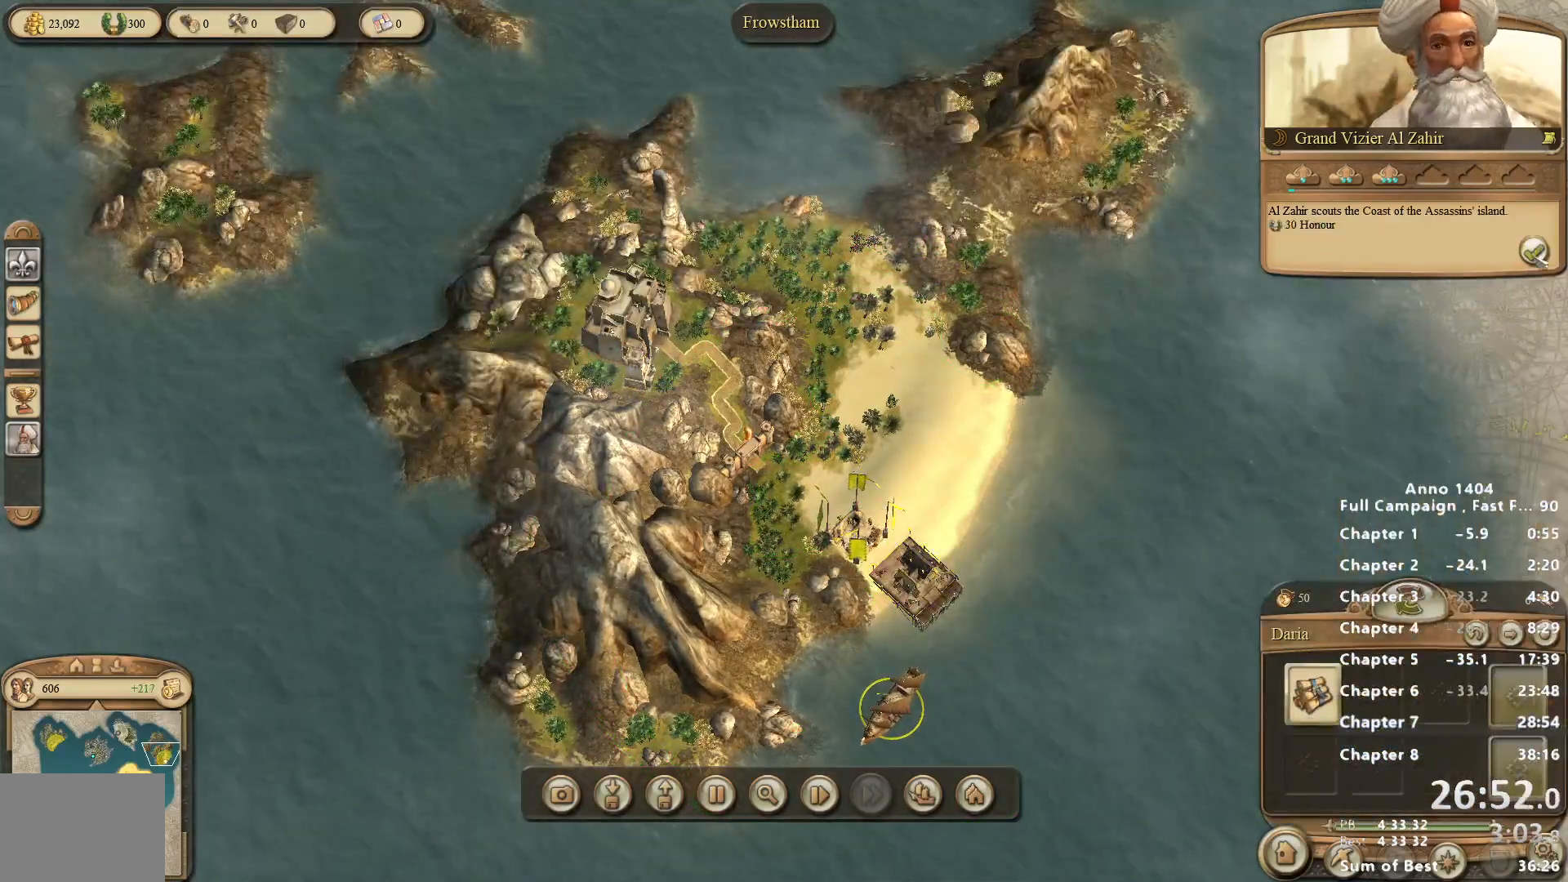
{"keys": [], "mouse": [], "events": [[17, "mouse_left", "down"], [117, "mouse_left", "up"], [250, "mouse_left", "down"], [350, "mouse_left", "up"], [400, "mouse_left", "down"], [433, "mouse_left", "up"]]}
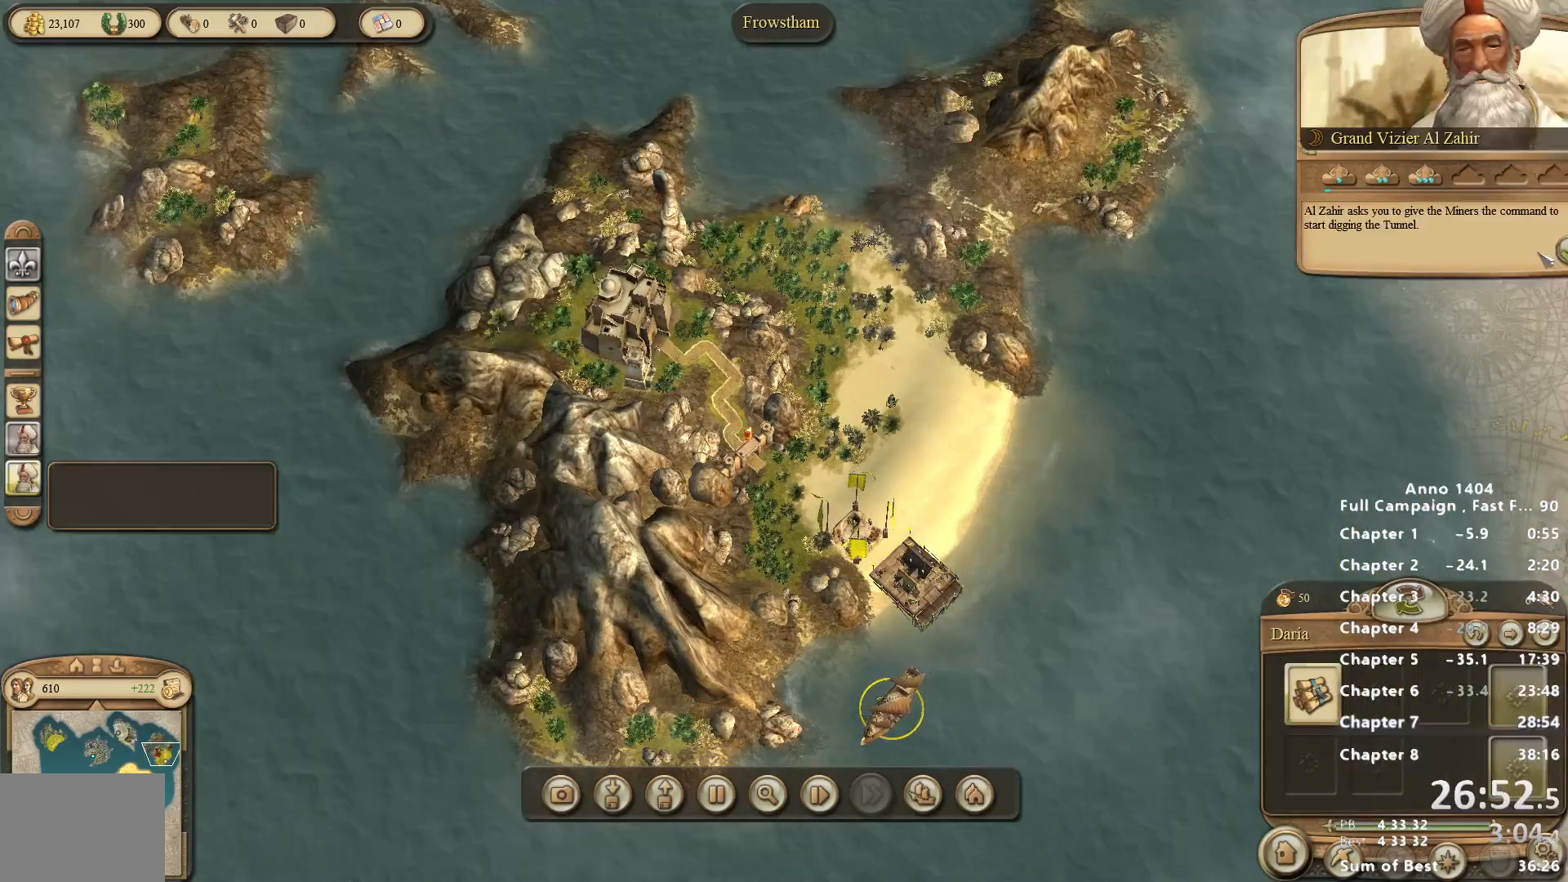
{"keys": [], "mouse": [], "events": [[33, "mouse_left", "down"], [83, "mouse_left", "up"], [133, "mouse_left", "down"], [183, "mouse_left", "up"]]}
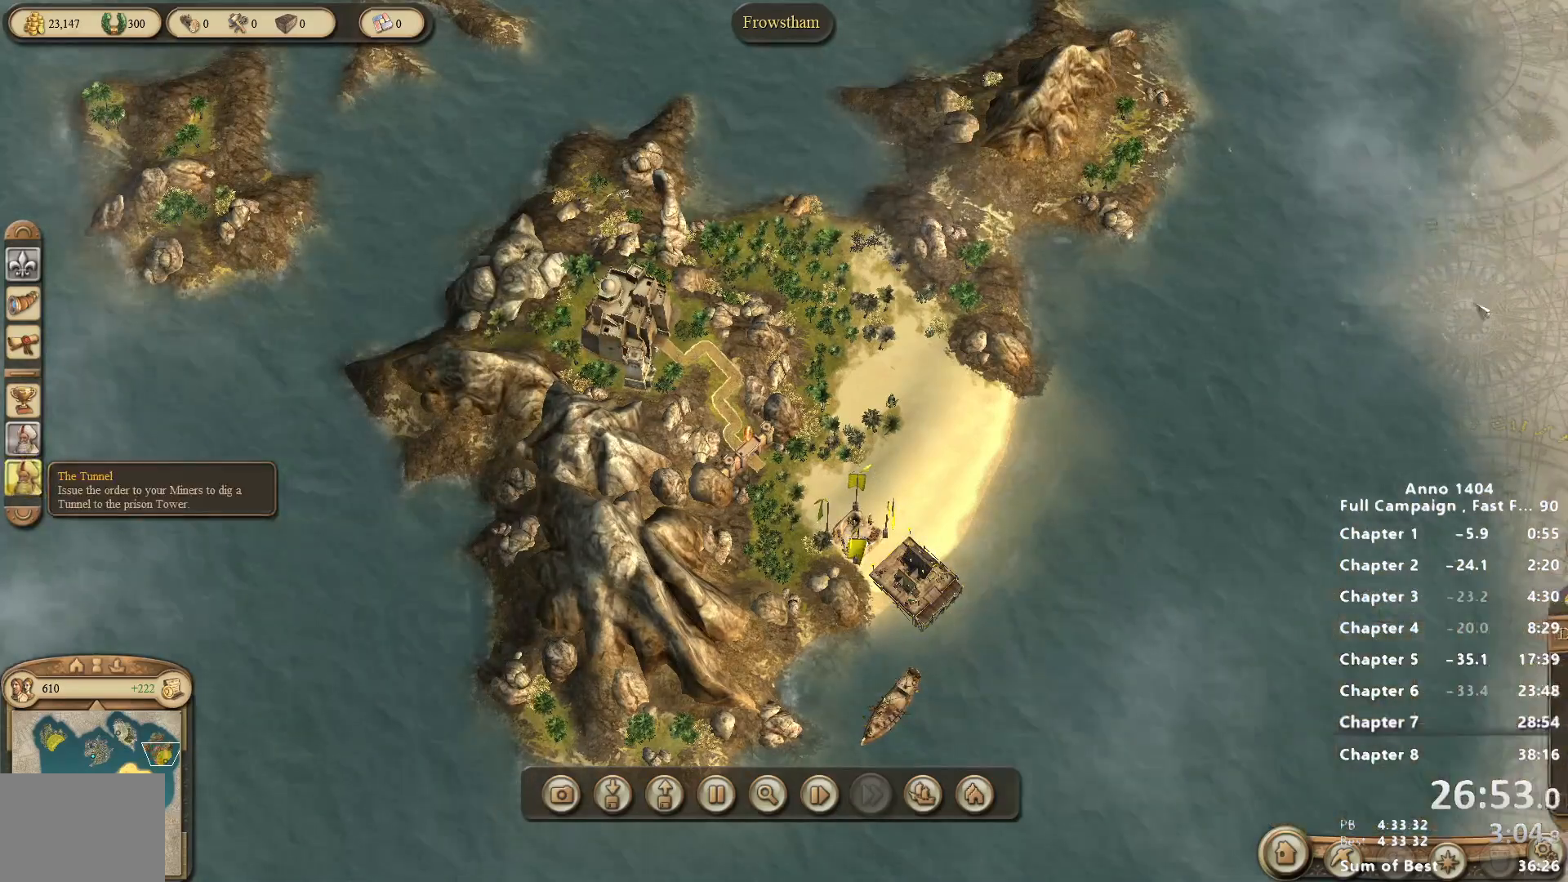
{"keys": [], "mouse": [], "events": [[333, "mouse_left", "down"], [433, "mouse_left", "up"]]}
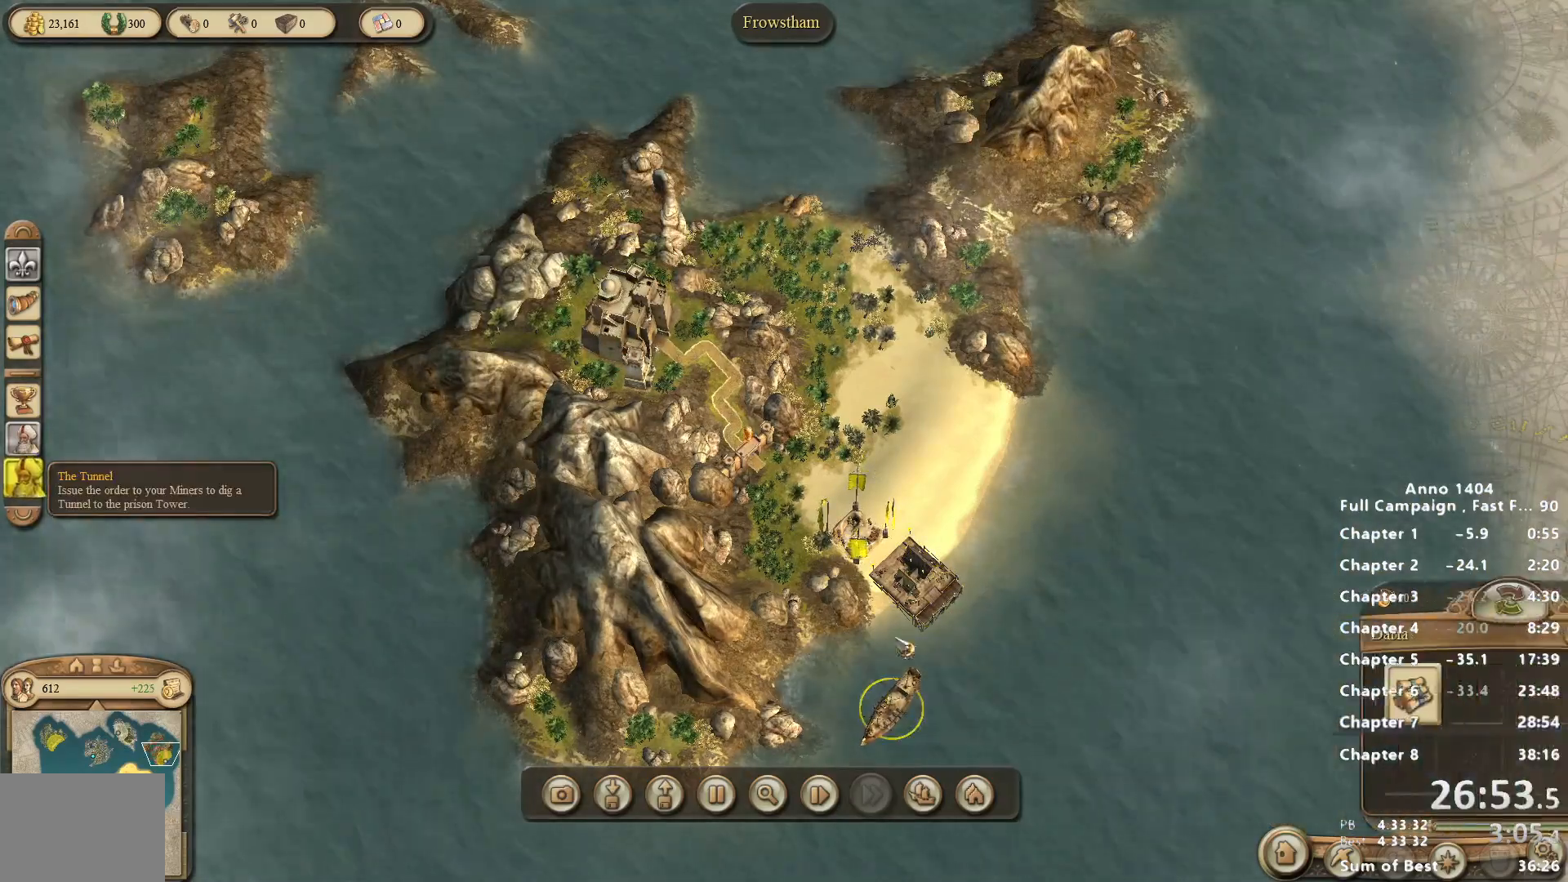
{"keys": [], "mouse": [], "events": []}
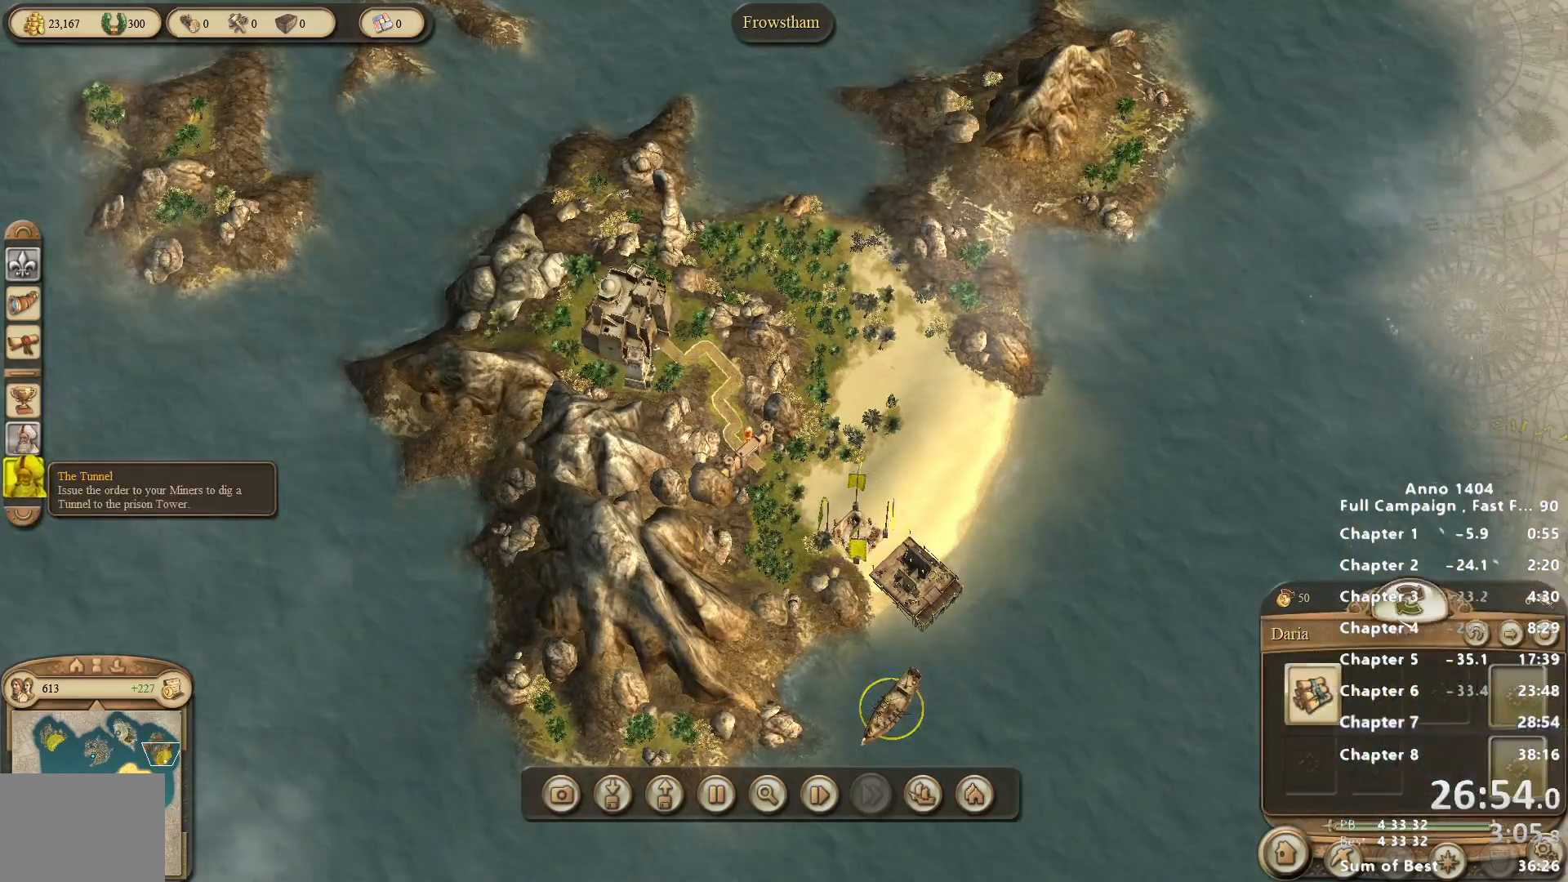
{"keys": [], "mouse": [], "events": [[33, "mouse_left", "down"], [83, "mouse_left", "up"], [317, "mouse_left", "down"], [367, "mouse_left", "up"]]}
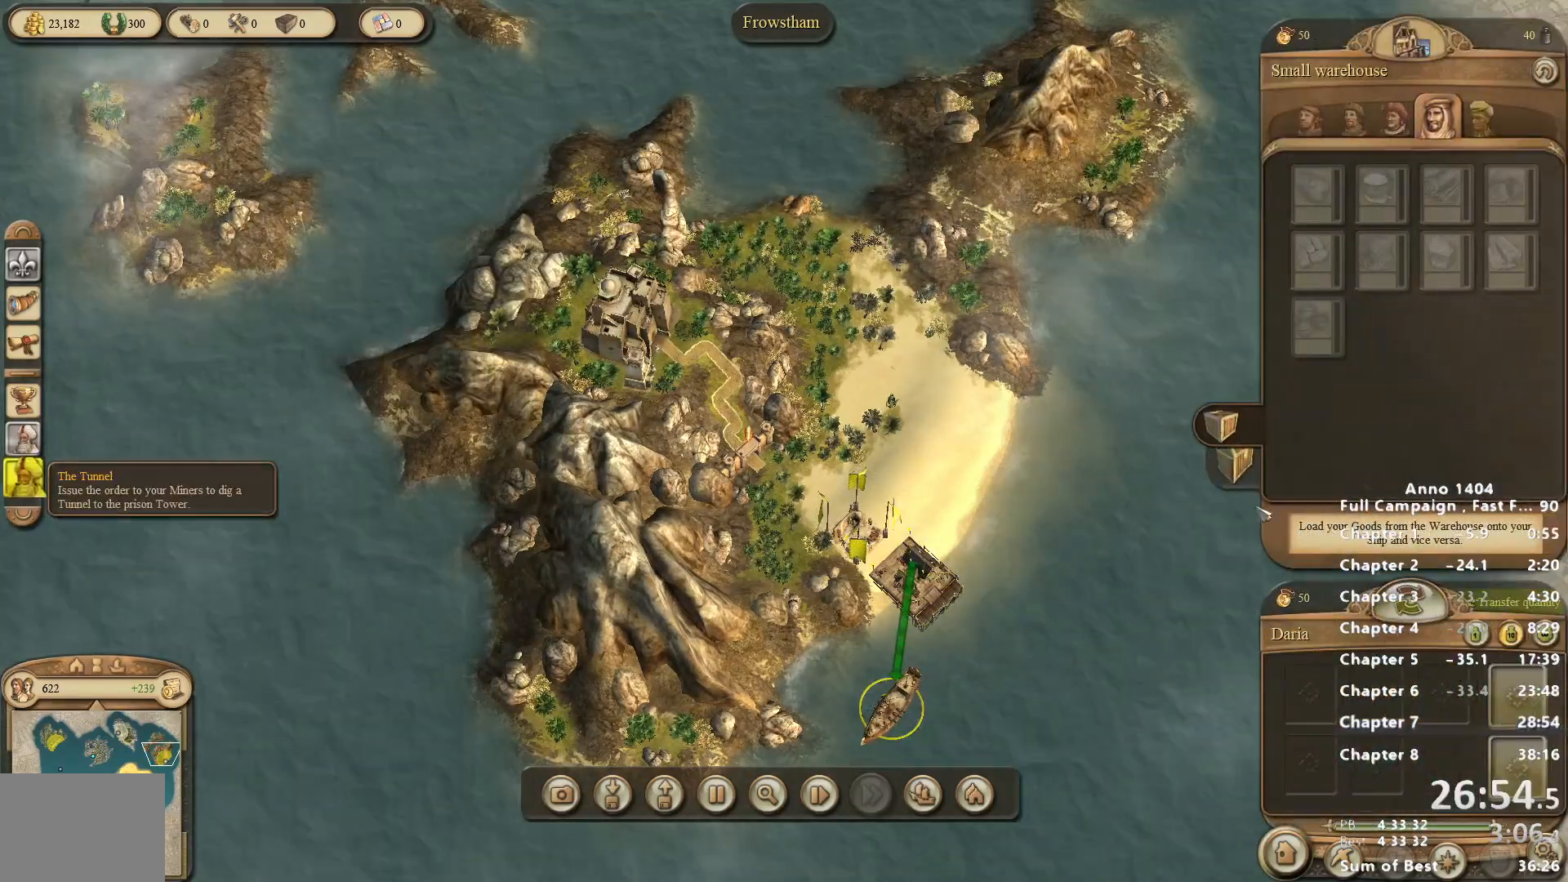
{"keys": [], "mouse": [], "events": [[283, "mouse_left", "down"], [333, "mouse_left", "up"]]}
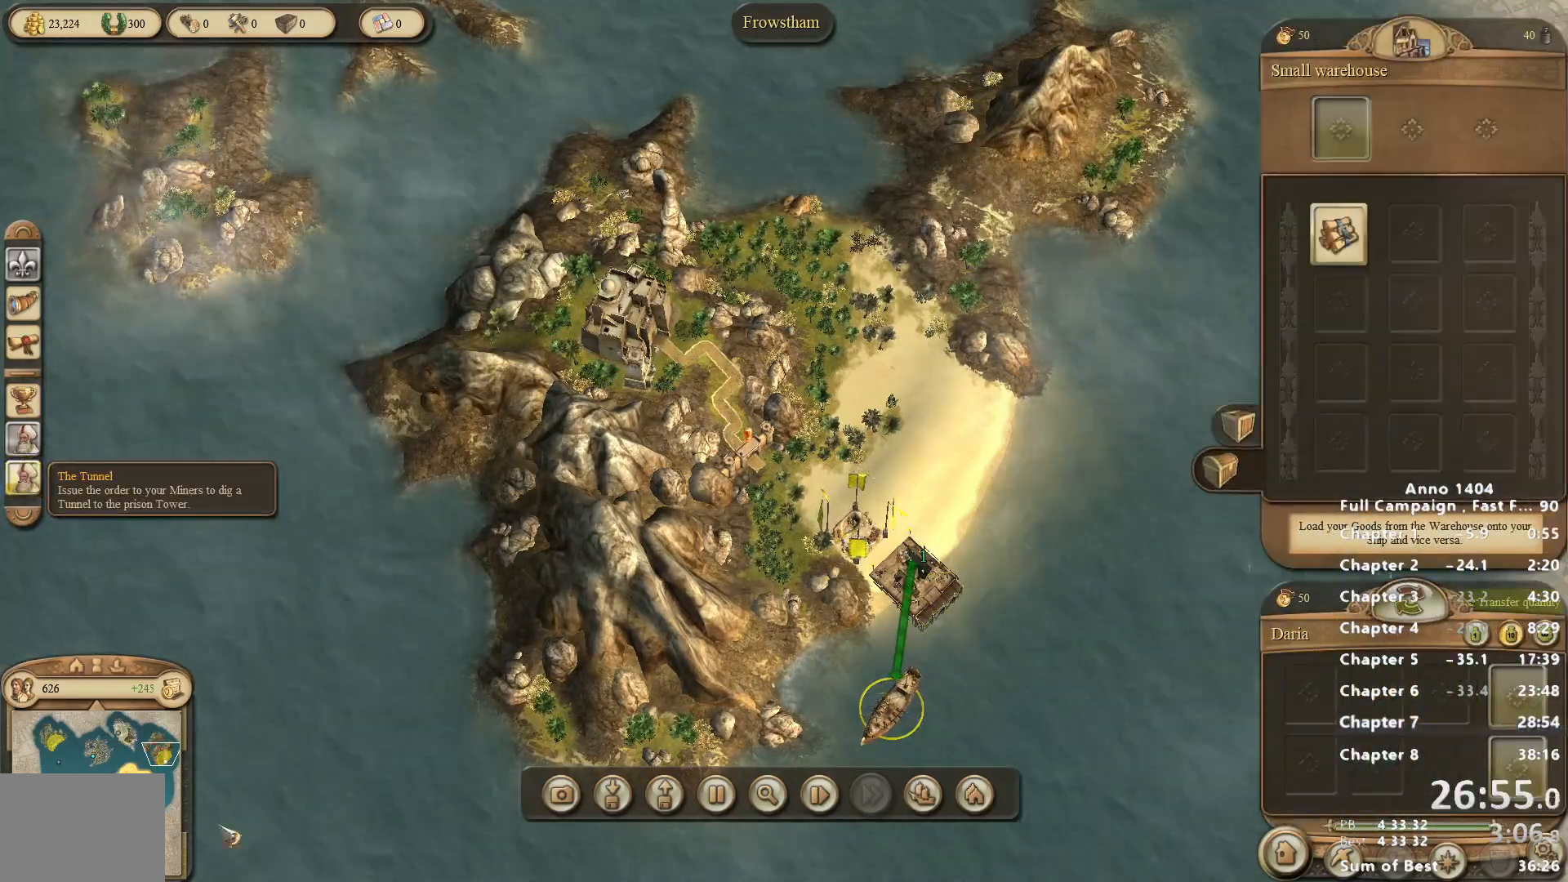
{"keys": [], "mouse": ["left"], "events": [[400, "mouse_left", "down"]]}
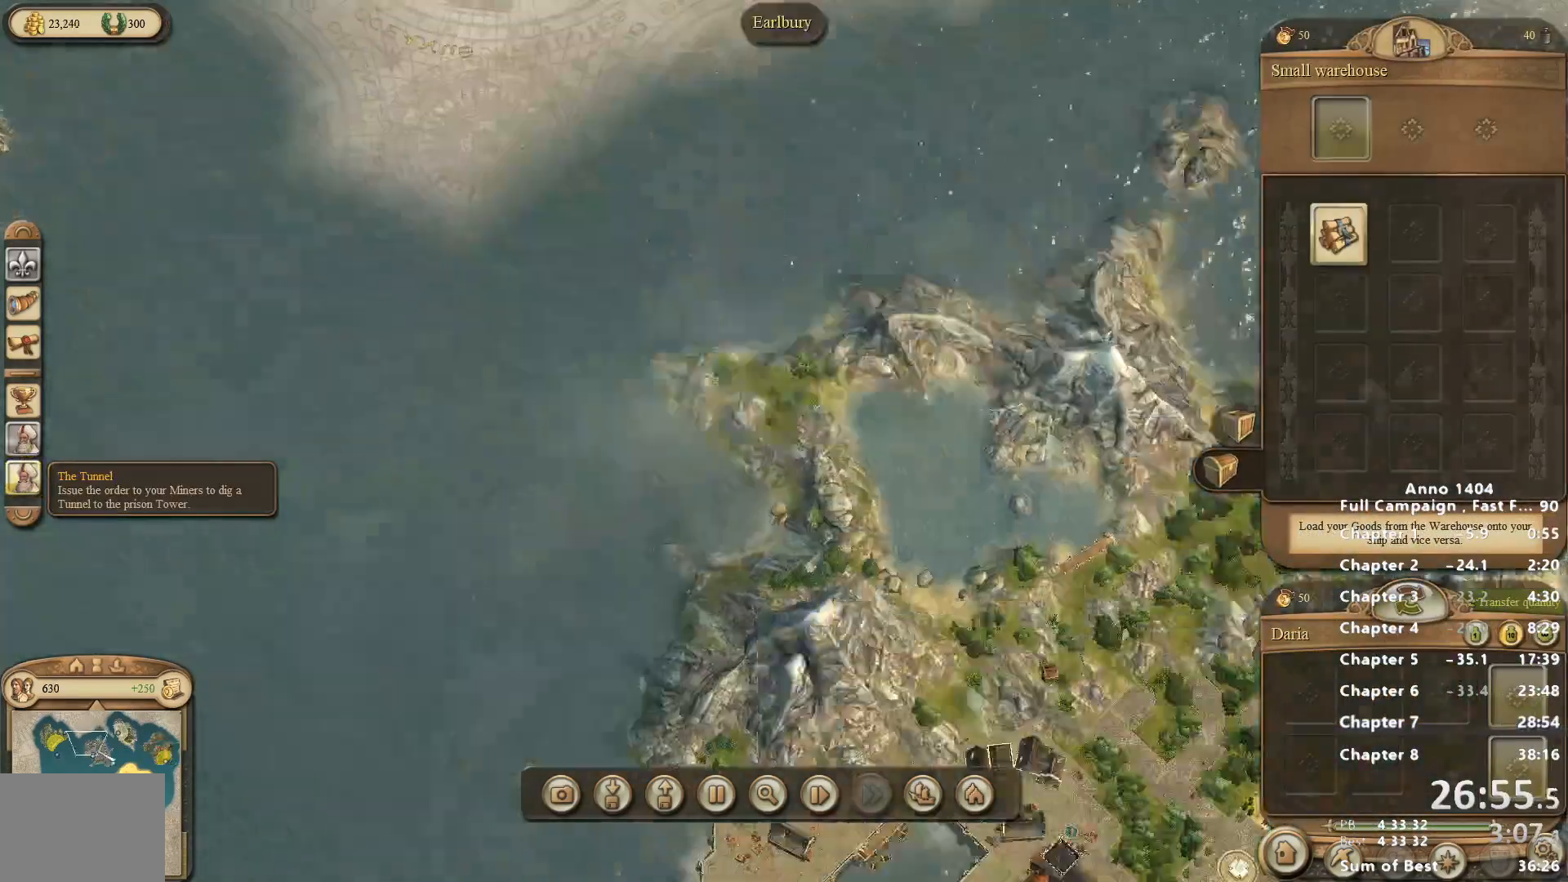
{"keys": [], "mouse": ["right"], "events": [[167, "mouse_left", "up"], [450, "mouse_right", "down"]]}
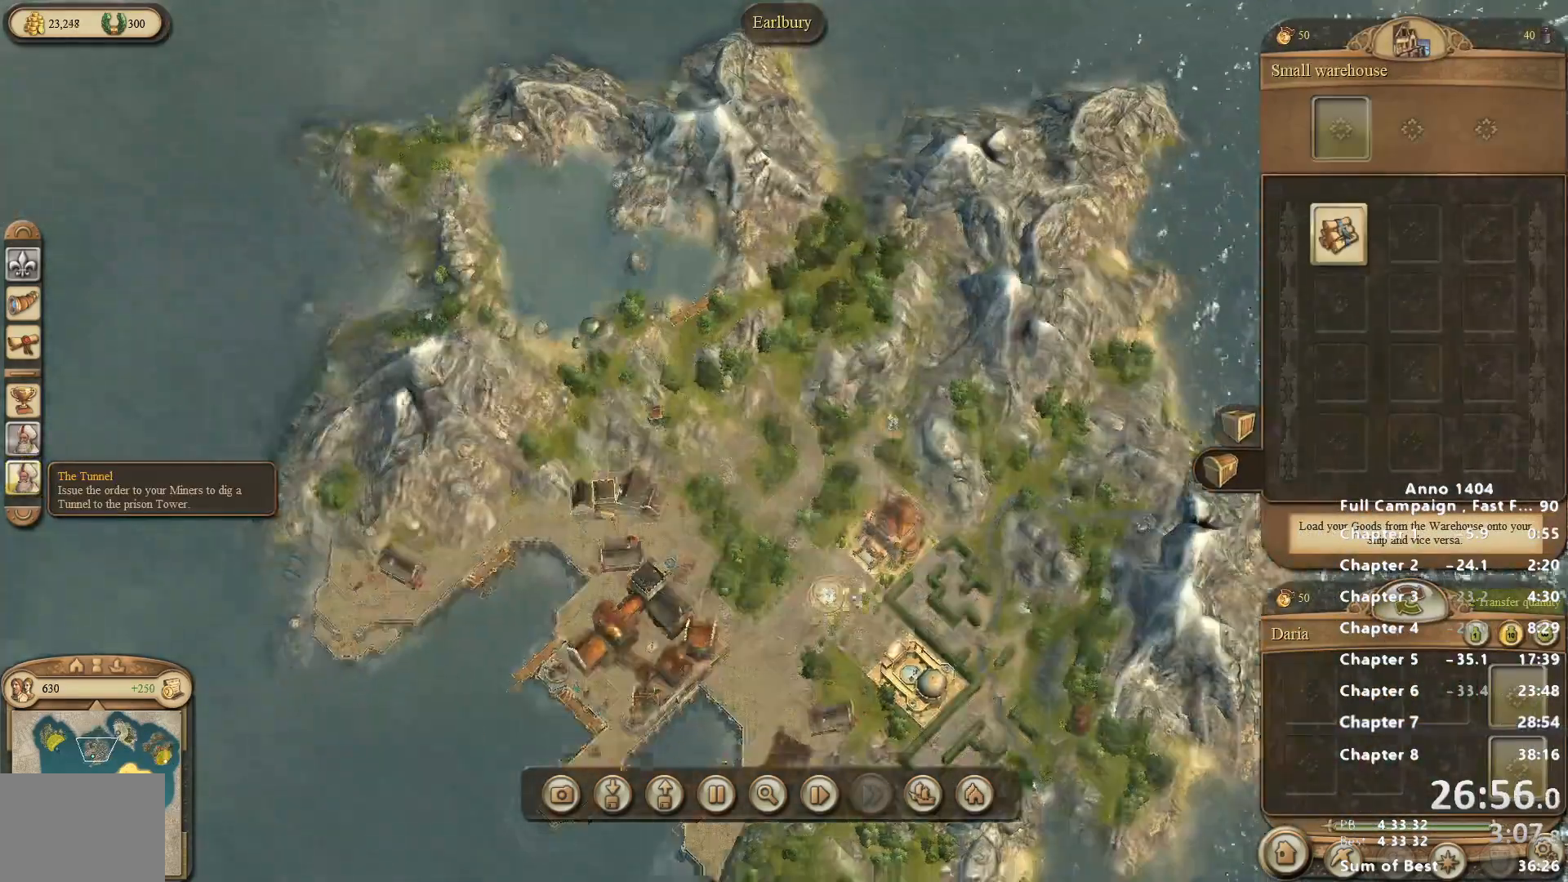
{"keys": [], "mouse": [], "events": [[133, "mouse_right", "up"]]}
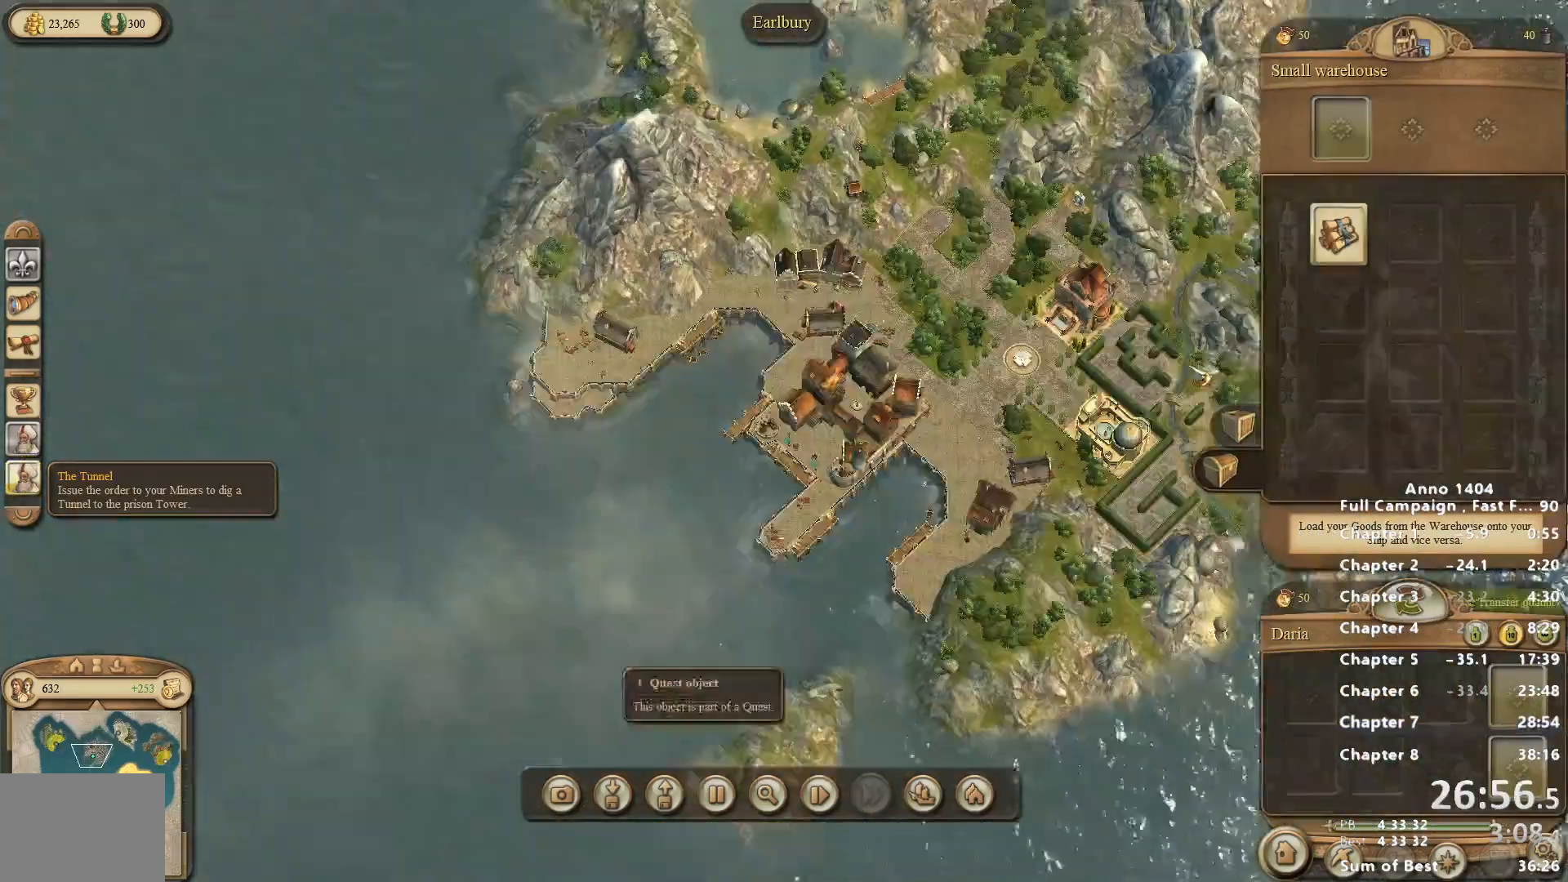
{"keys": [], "mouse": [], "events": []}
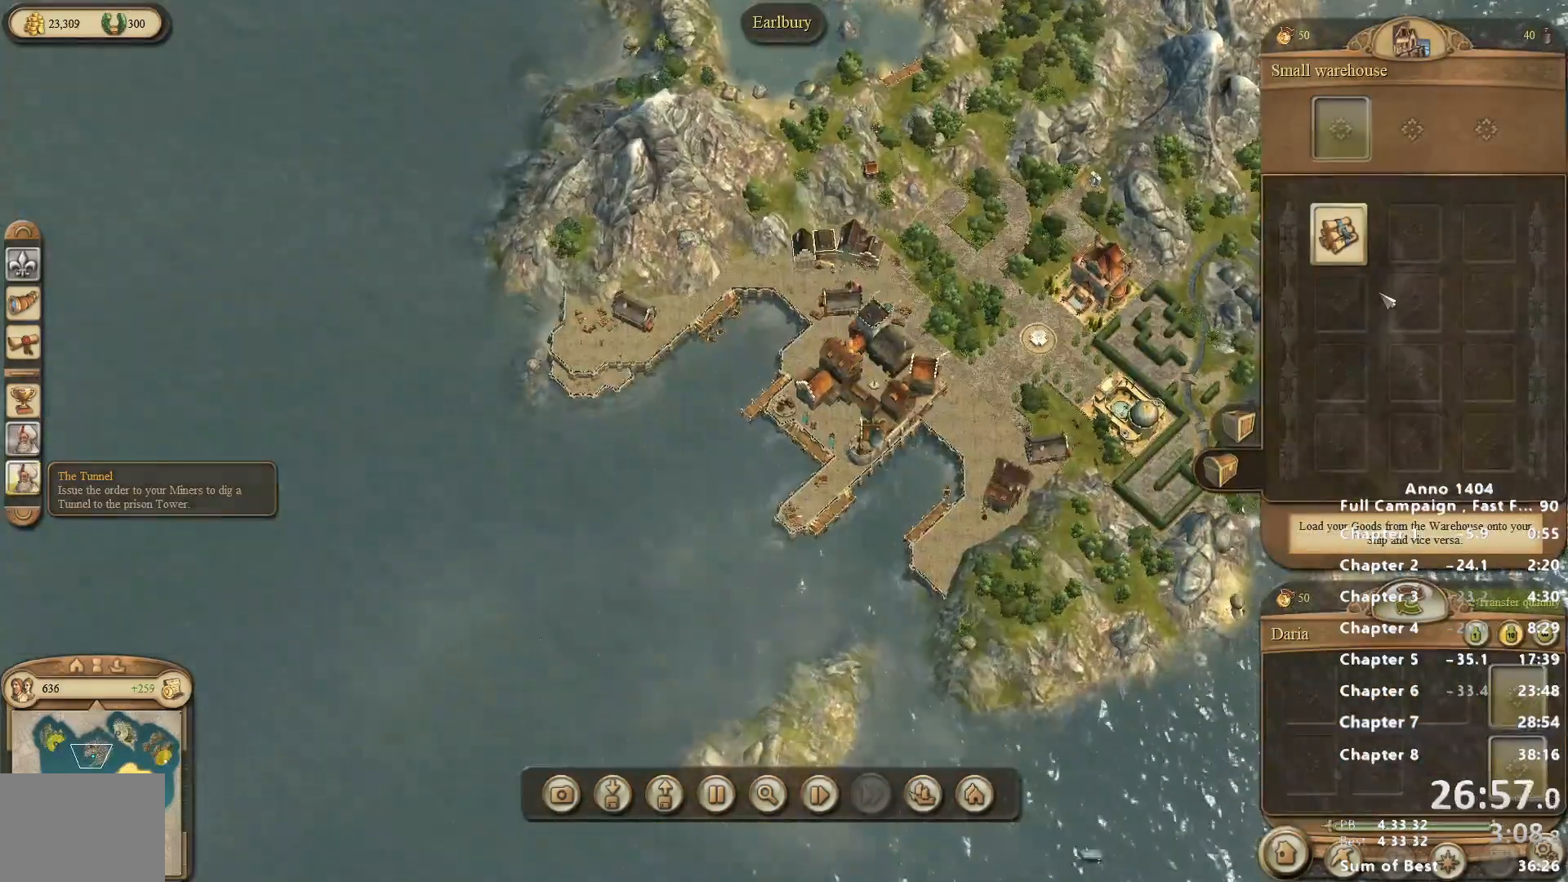
{"keys": [], "mouse": [], "events": []}
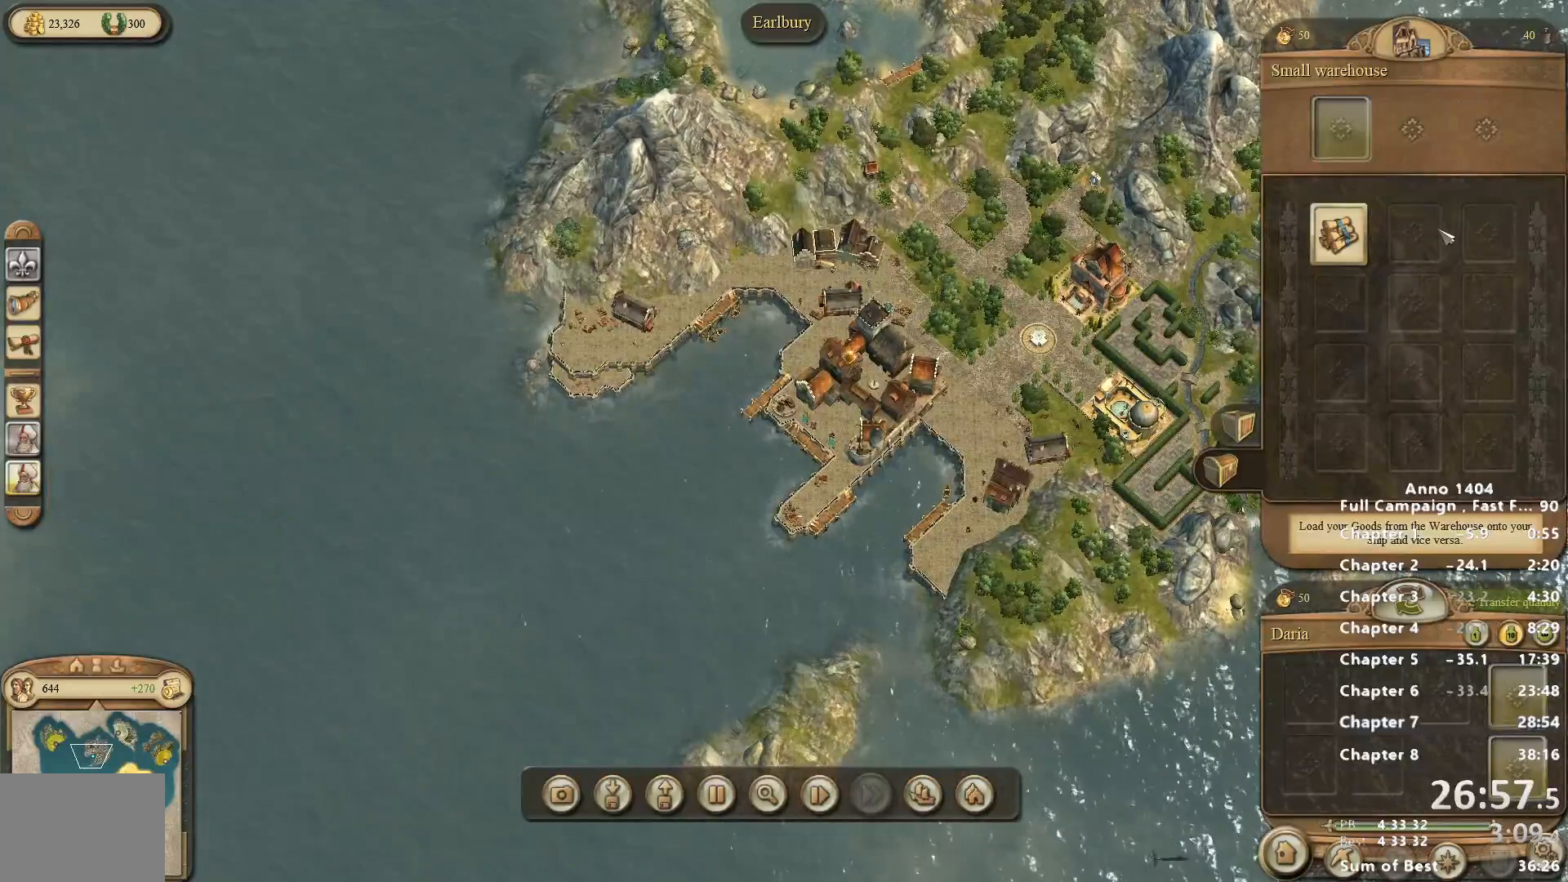
{"keys": [], "mouse": [], "events": [[233, "mouse_left", "down"], [333, "mouse_left", "up"], [383, "mouse_left", "down"], [467, "mouse_left", "up"]]}
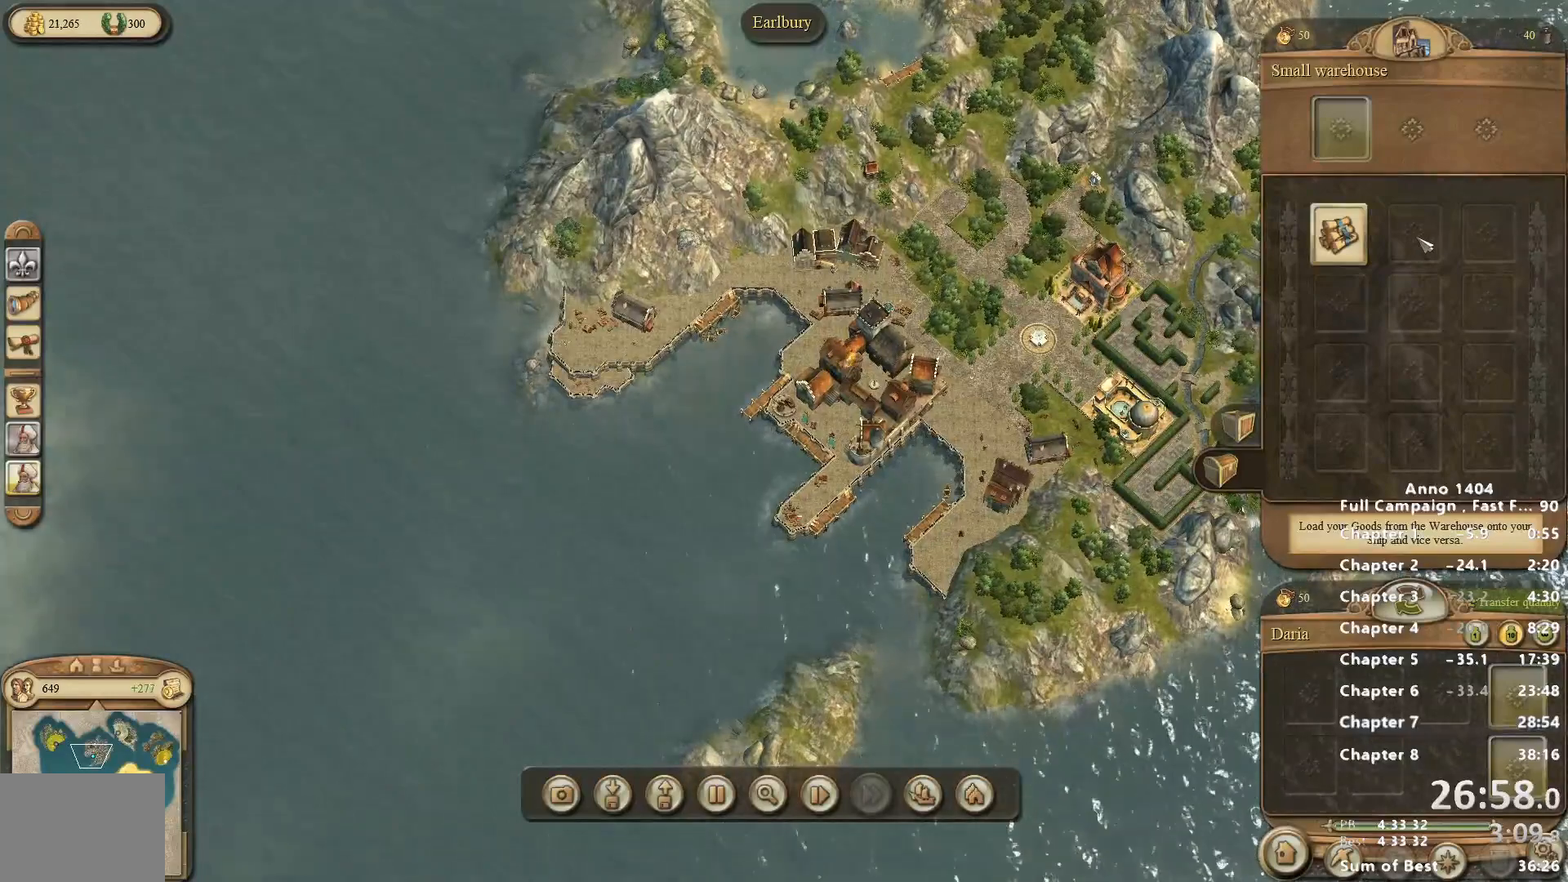
{"keys": [], "mouse": [], "events": [[17, "mouse_left", "down"], [67, "mouse_left", "up"], [167, "mouse_left", "down"], [217, "mouse_left", "up"], [300, "mouse_left", "down"], [350, "mouse_left", "up"], [400, "mouse_left", "down"], [500, "mouse_left", "up"]]}
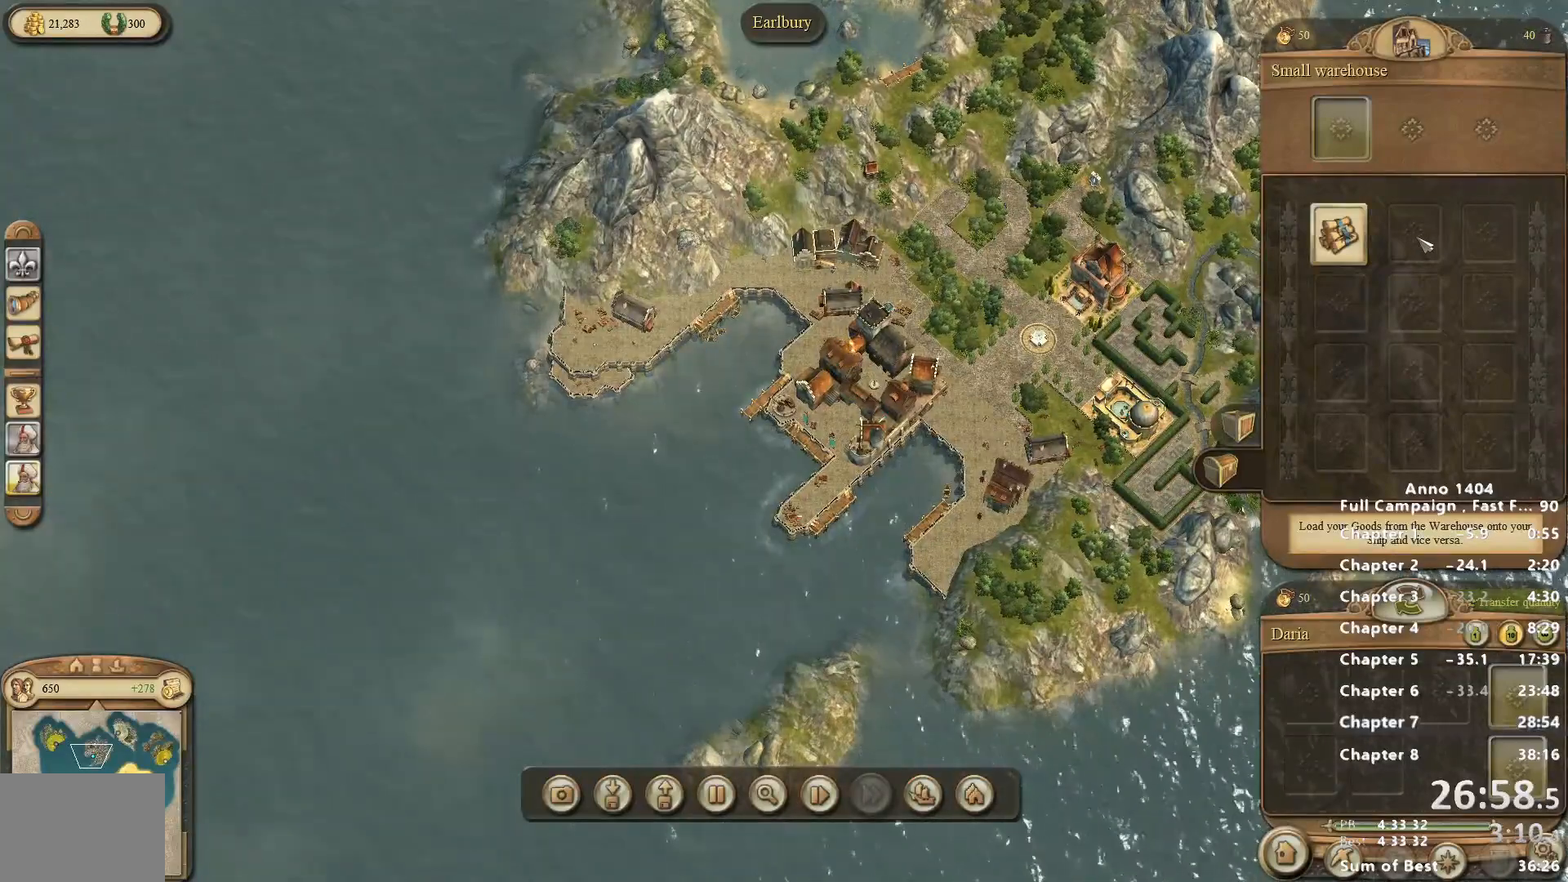
{"keys": [], "mouse": [], "events": [[33, "mouse_left", "down"], [133, "mouse_left", "up"], [183, "mouse_left", "down"], [267, "mouse_left", "up"], [317, "mouse_left", "down"], [417, "mouse_left", "up"], [467, "mouse_left", "down"], [500, "mouse_left", "up"]]}
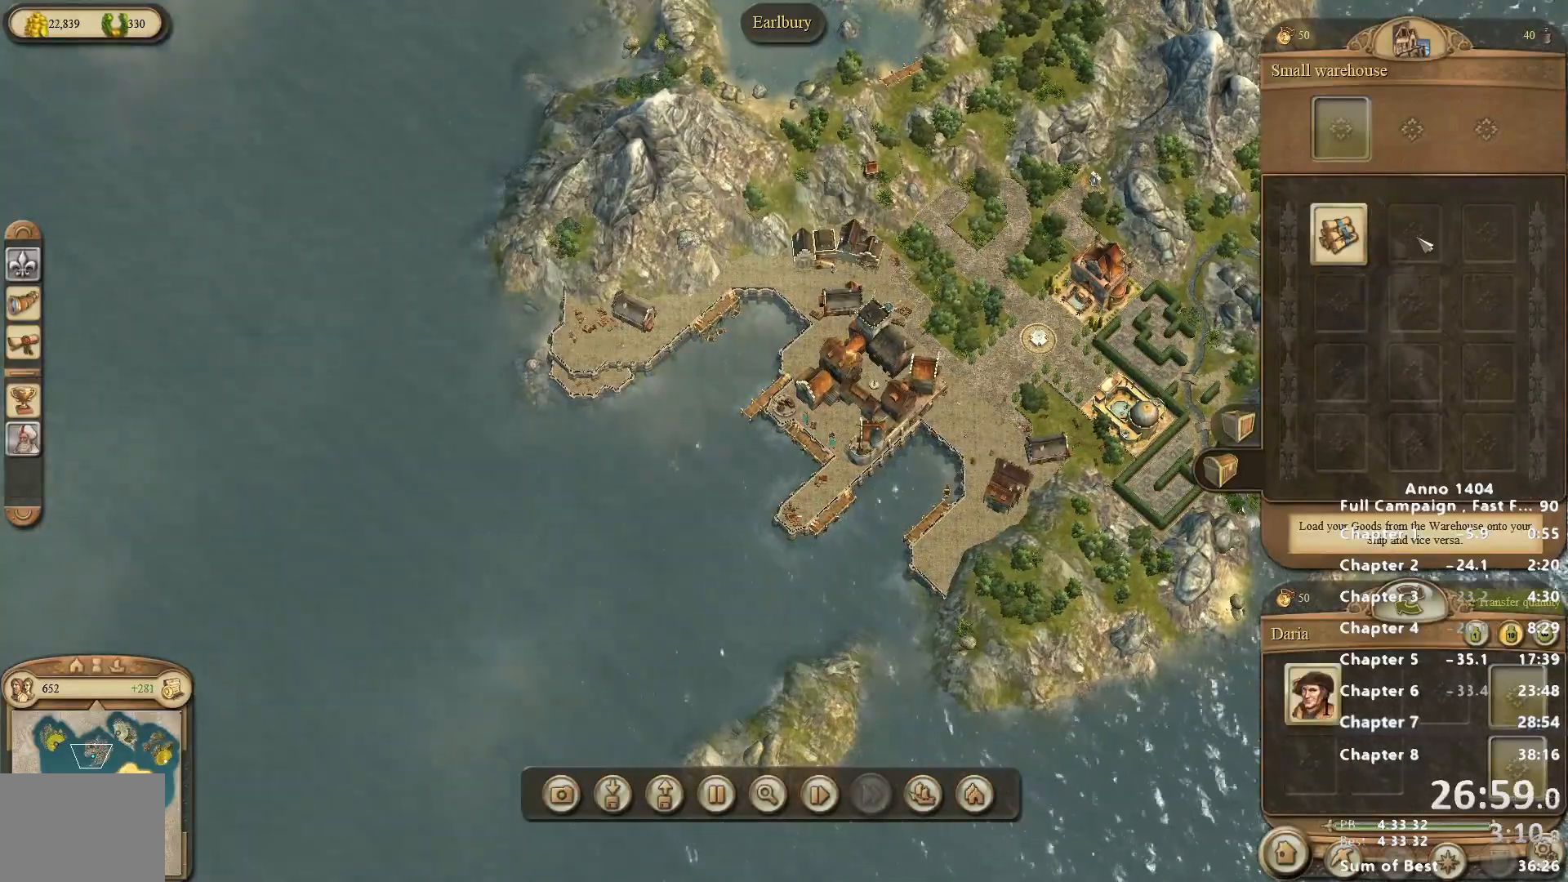
{"keys": [], "mouse": ["right"], "events": [[467, "mouse_right", "down"]]}
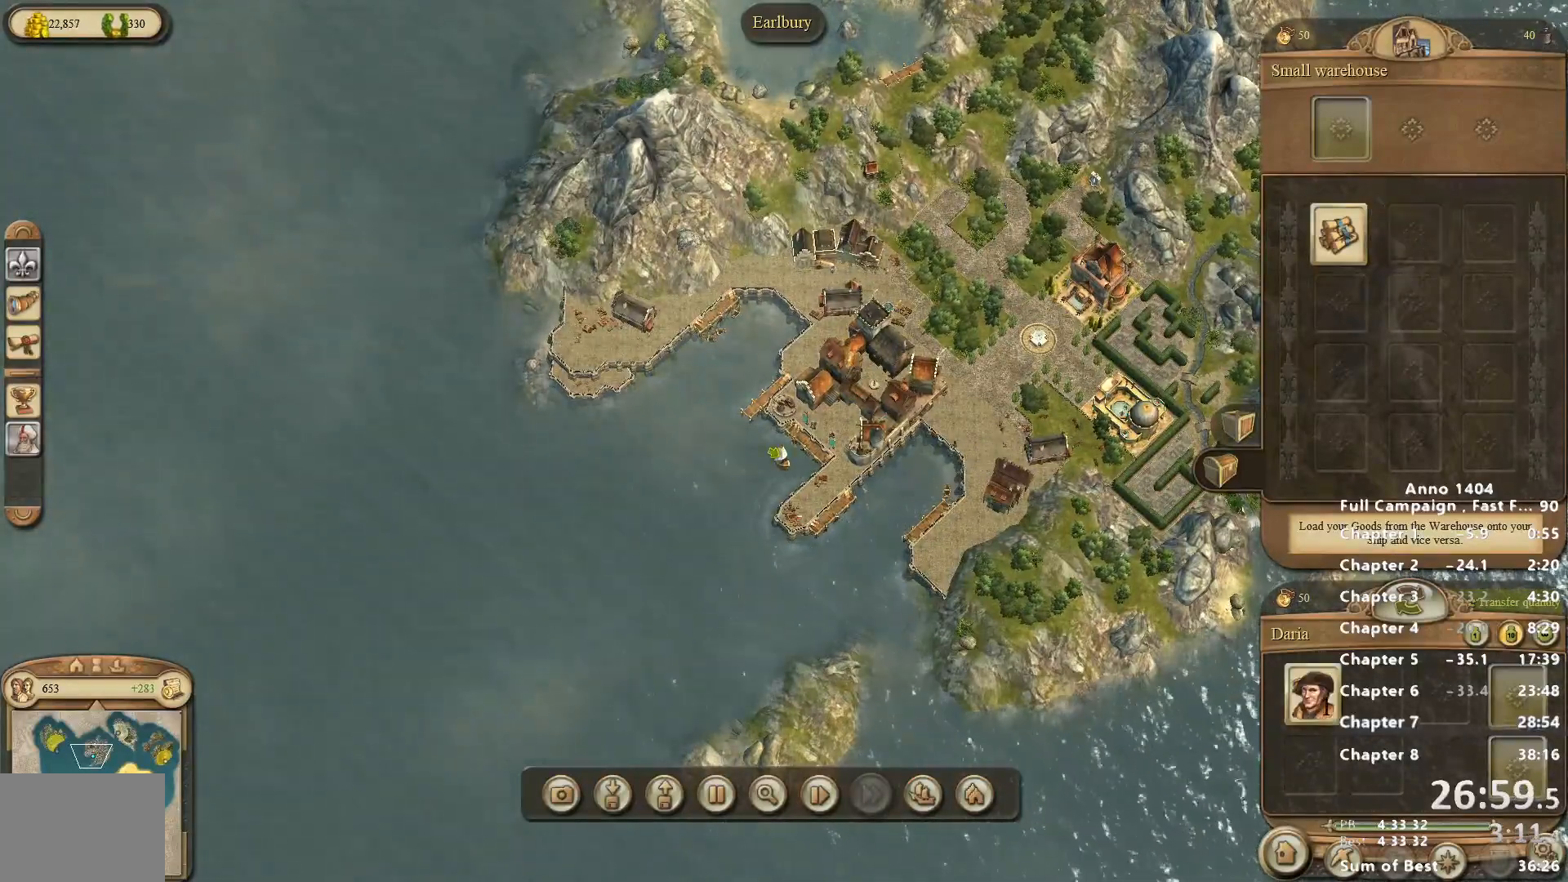
{"keys": [], "mouse": [], "events": [[17, "mouse_right", "up"]]}
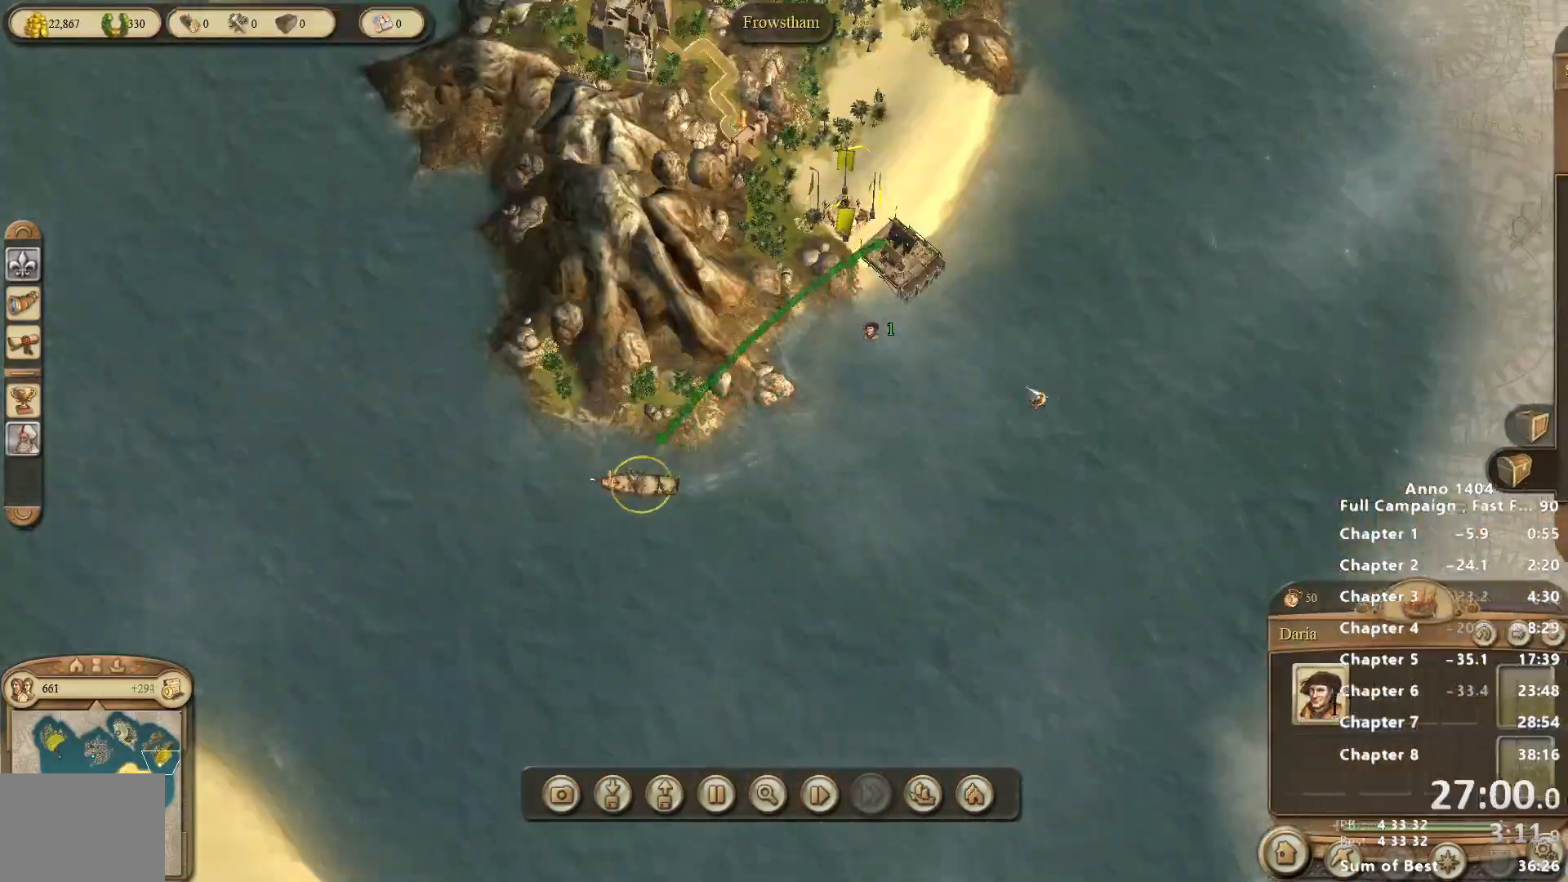
{"keys": [], "mouse": [], "events": [[450, "mouse_left", "down"], [500, "mouse_left", "up"]]}
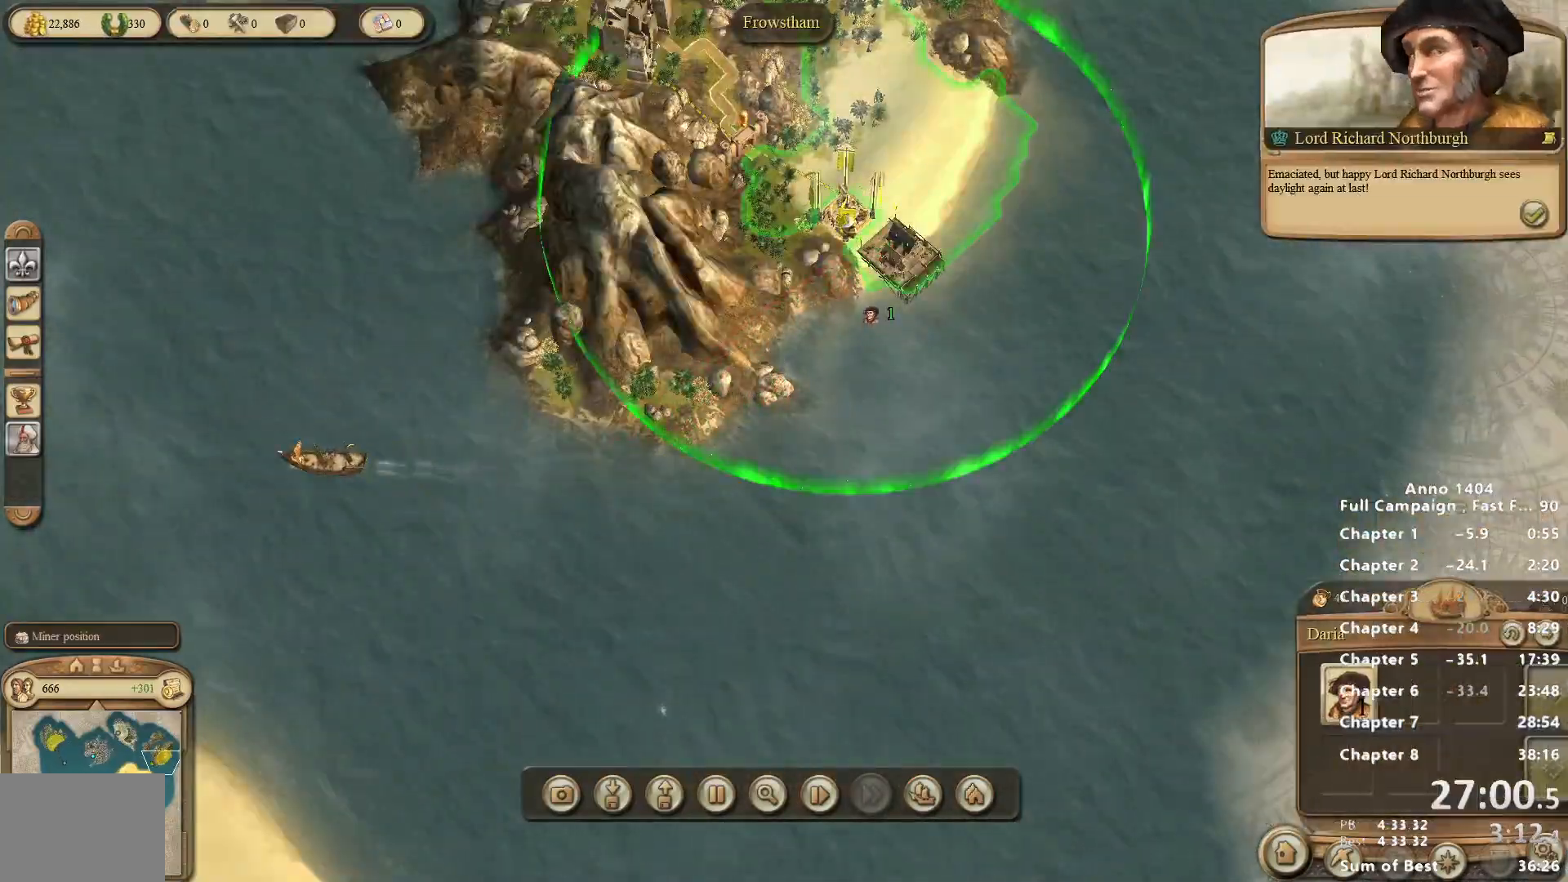
{"keys": [], "mouse": [], "events": []}
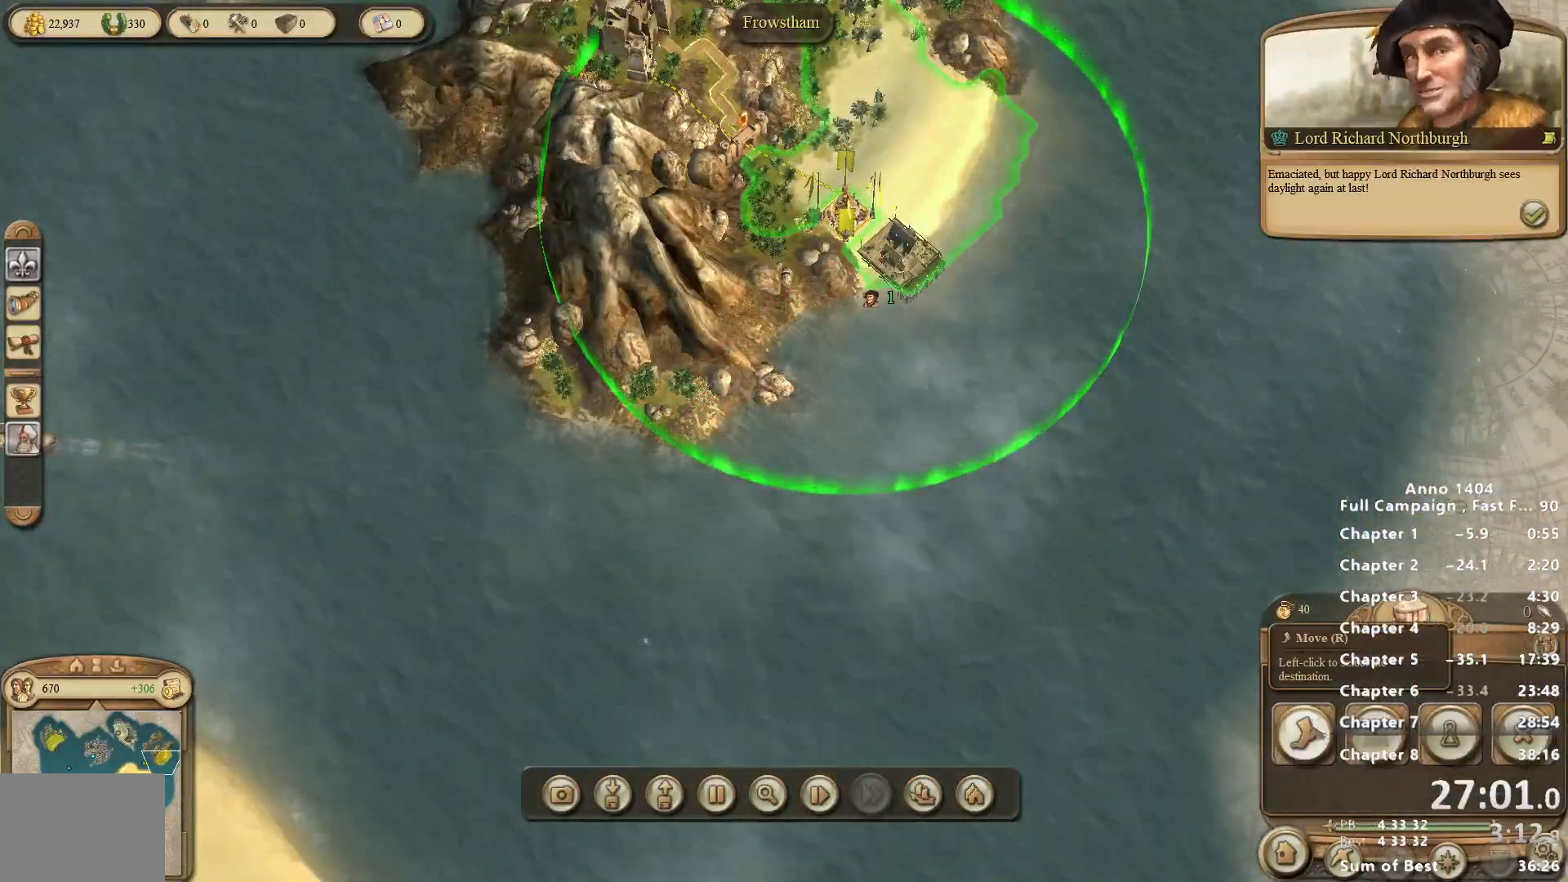
{"keys": [], "mouse": [], "events": [[117, "mouse_left", "down"], [167, "mouse_left", "up"]]}